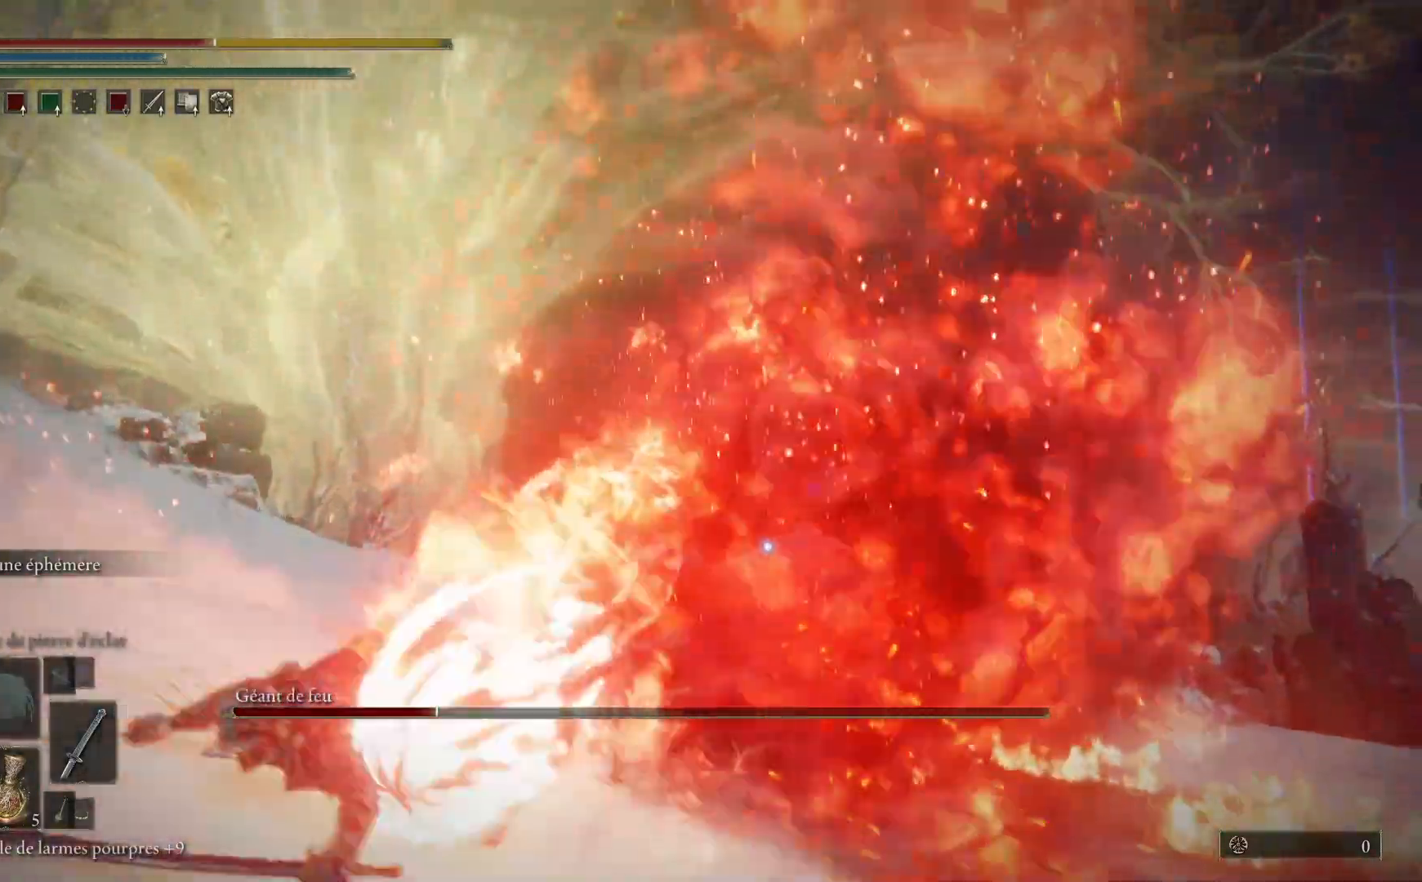
Gameplay with a controller (Xbox layout); each line is a JSON object with the inputs held at the frame after it. "events" lists button and stick changes between this image and that frame as [ms after this image, input, new state], when the widget could be followed in between.
{"buttons": [], "left_stick": "down-left", "right_stick": "center", "events": [[100, "B", "down"], [233, "B", "up"]]}
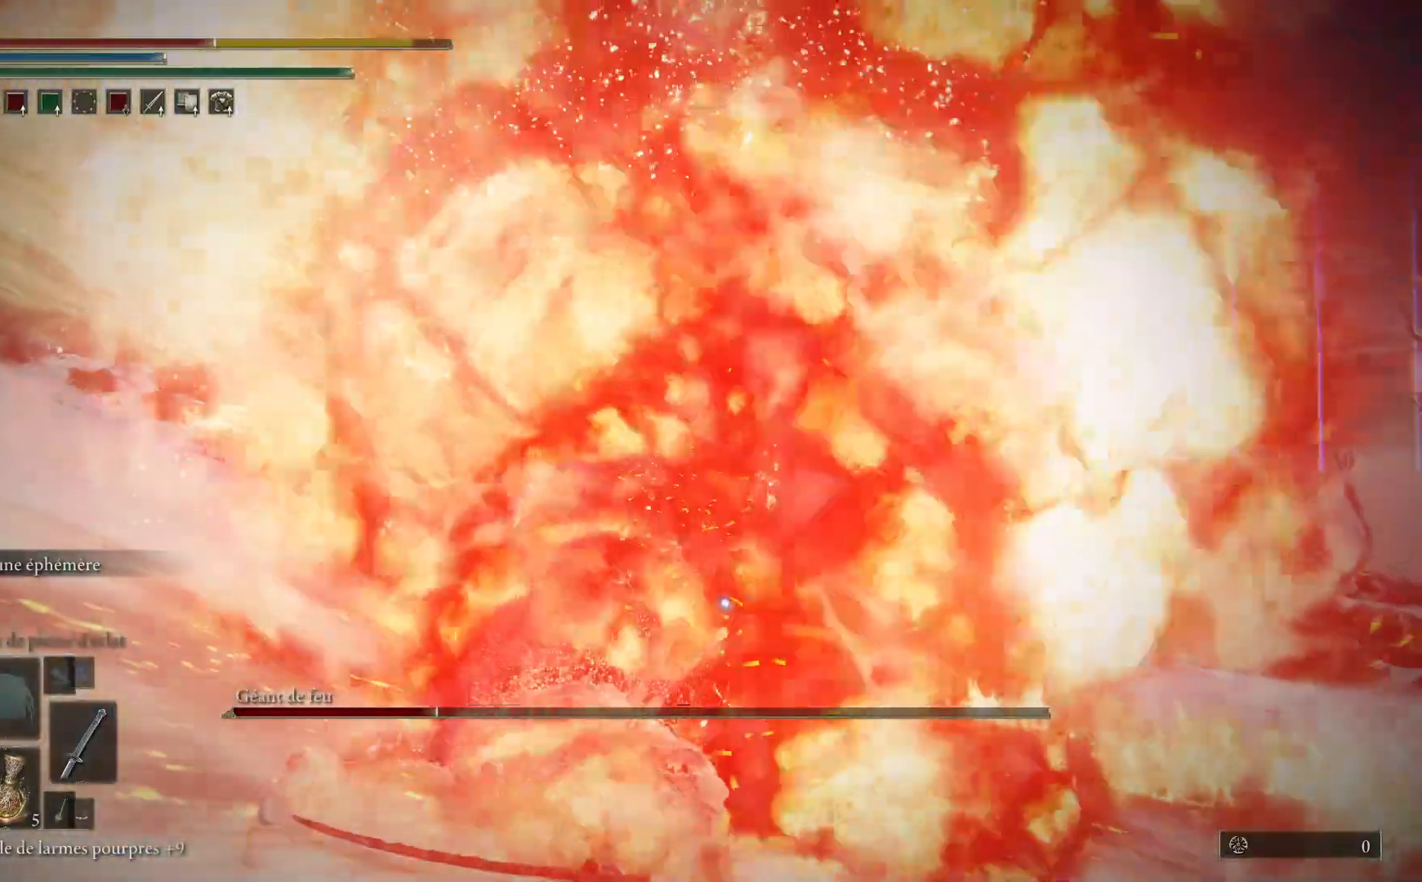
{"buttons": [], "left_stick": "down-left", "right_stick": "center", "events": [[233, "B", "down"], [367, "B", "up"]]}
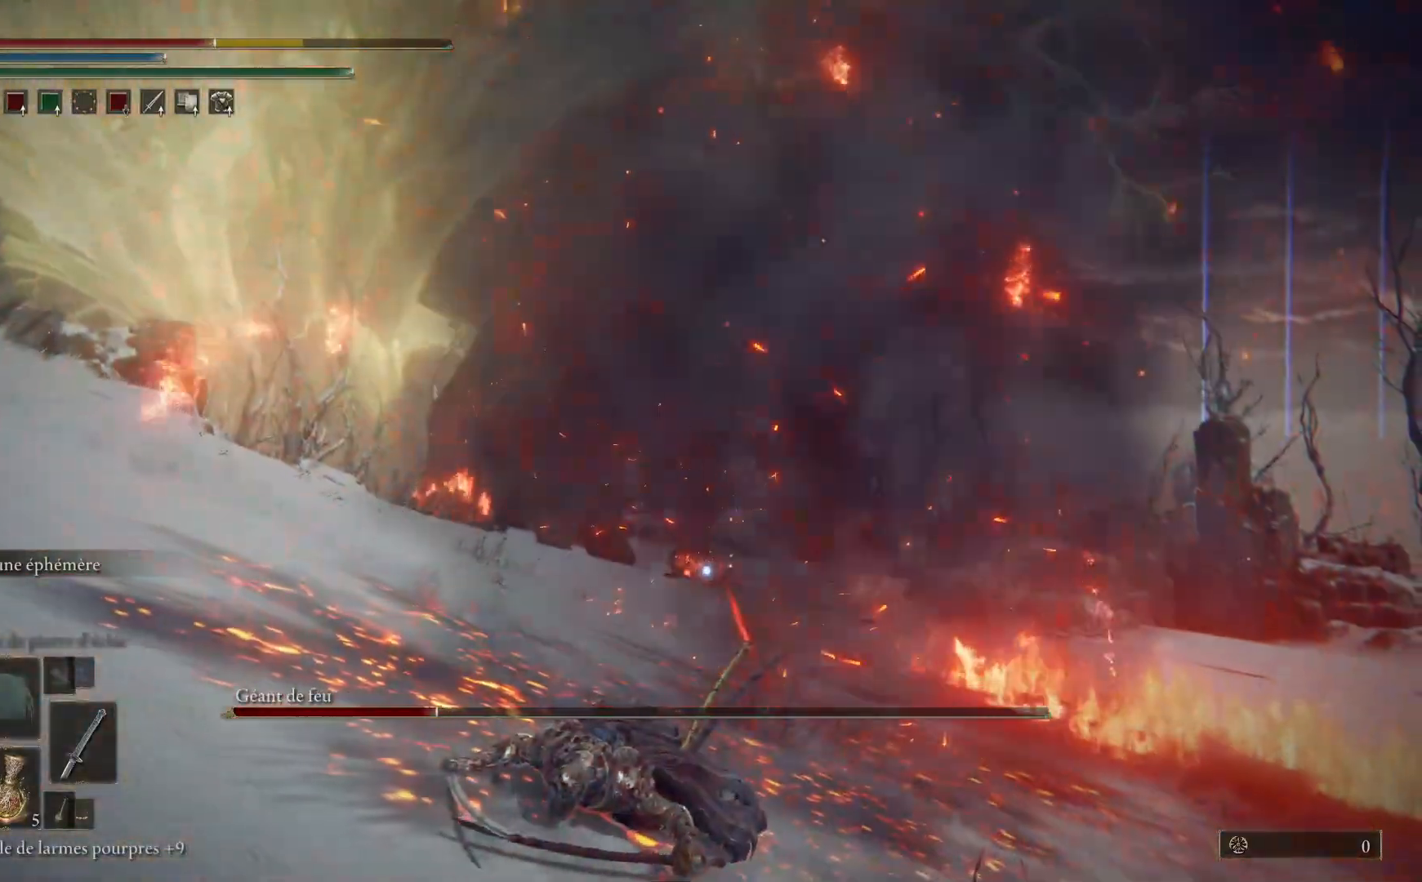
{"buttons": [], "left_stick": "down-left", "right_stick": "center", "events": []}
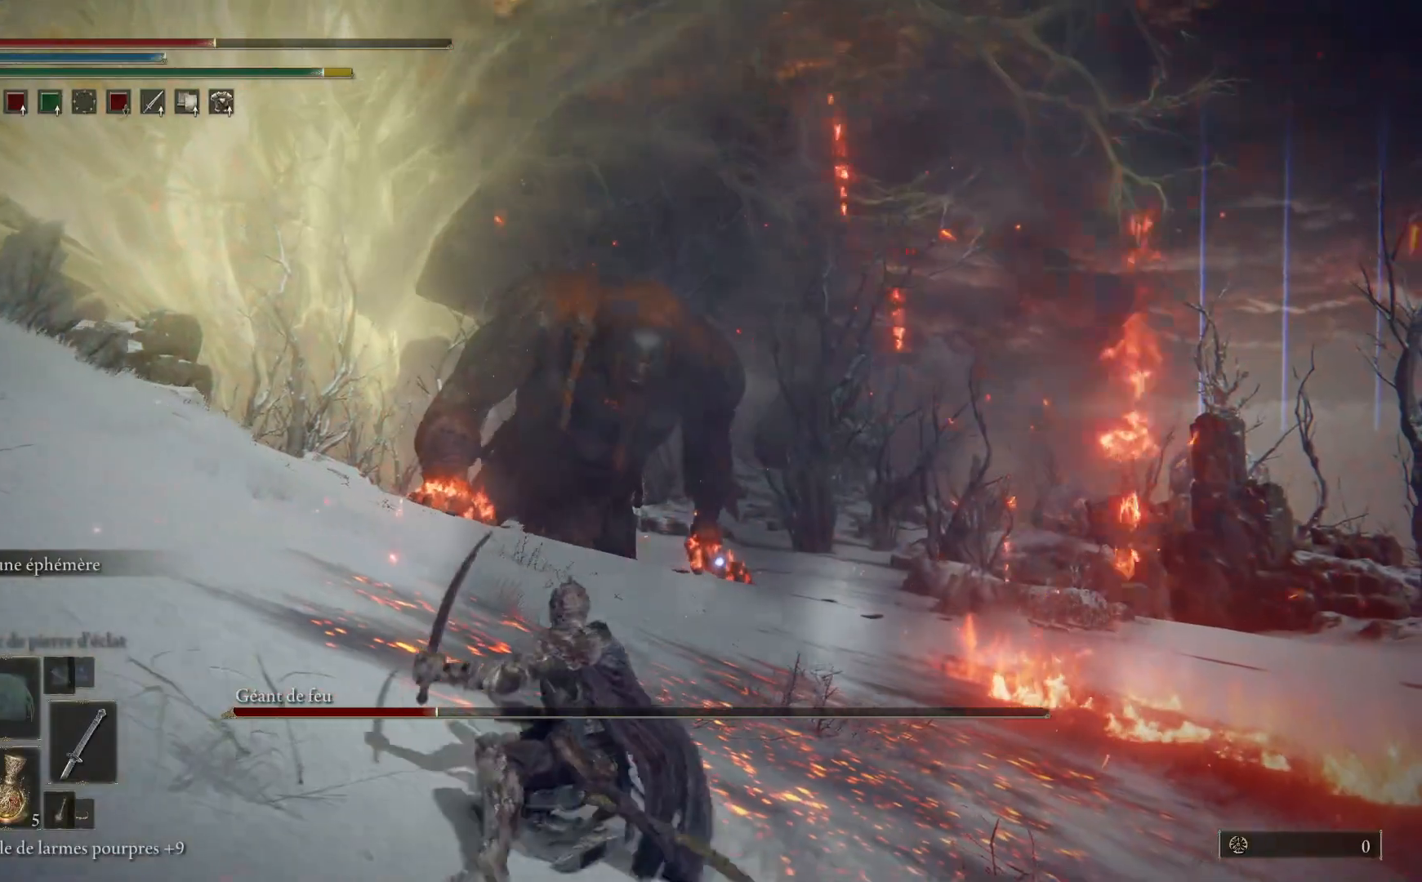
{"buttons": [], "left_stick": "up-left", "right_stick": "center", "events": [[150, "X", "down"], [200, "left_stick", "left"], [250, "X", "up"], [400, "left_stick", "up-left"]]}
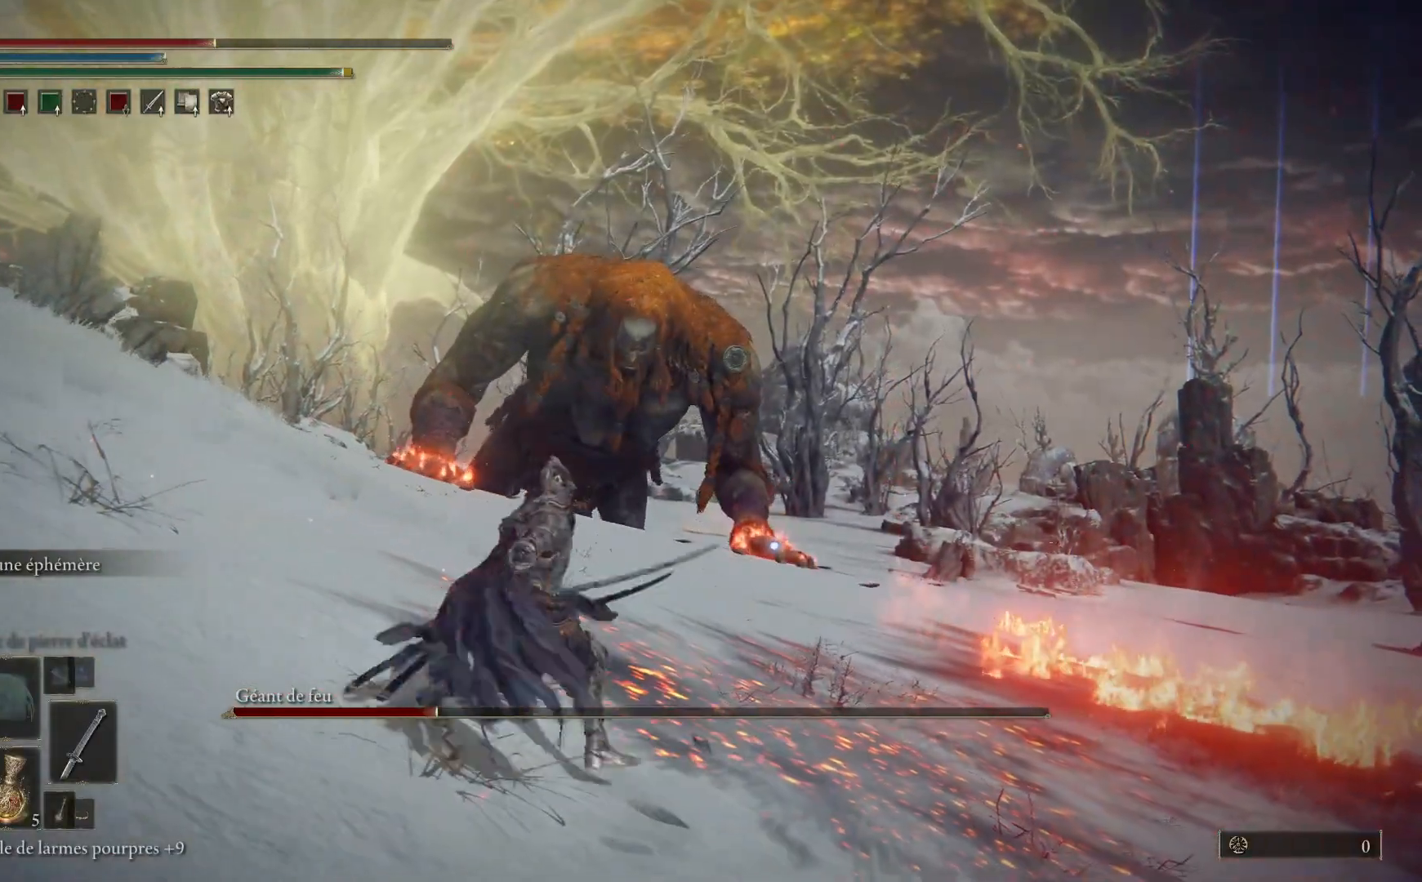
{"buttons": ["B"], "left_stick": "up-right", "right_stick": "center", "events": [[83, "left_stick", "up"], [350, "left_stick", "up-right"], [417, "B", "down"]]}
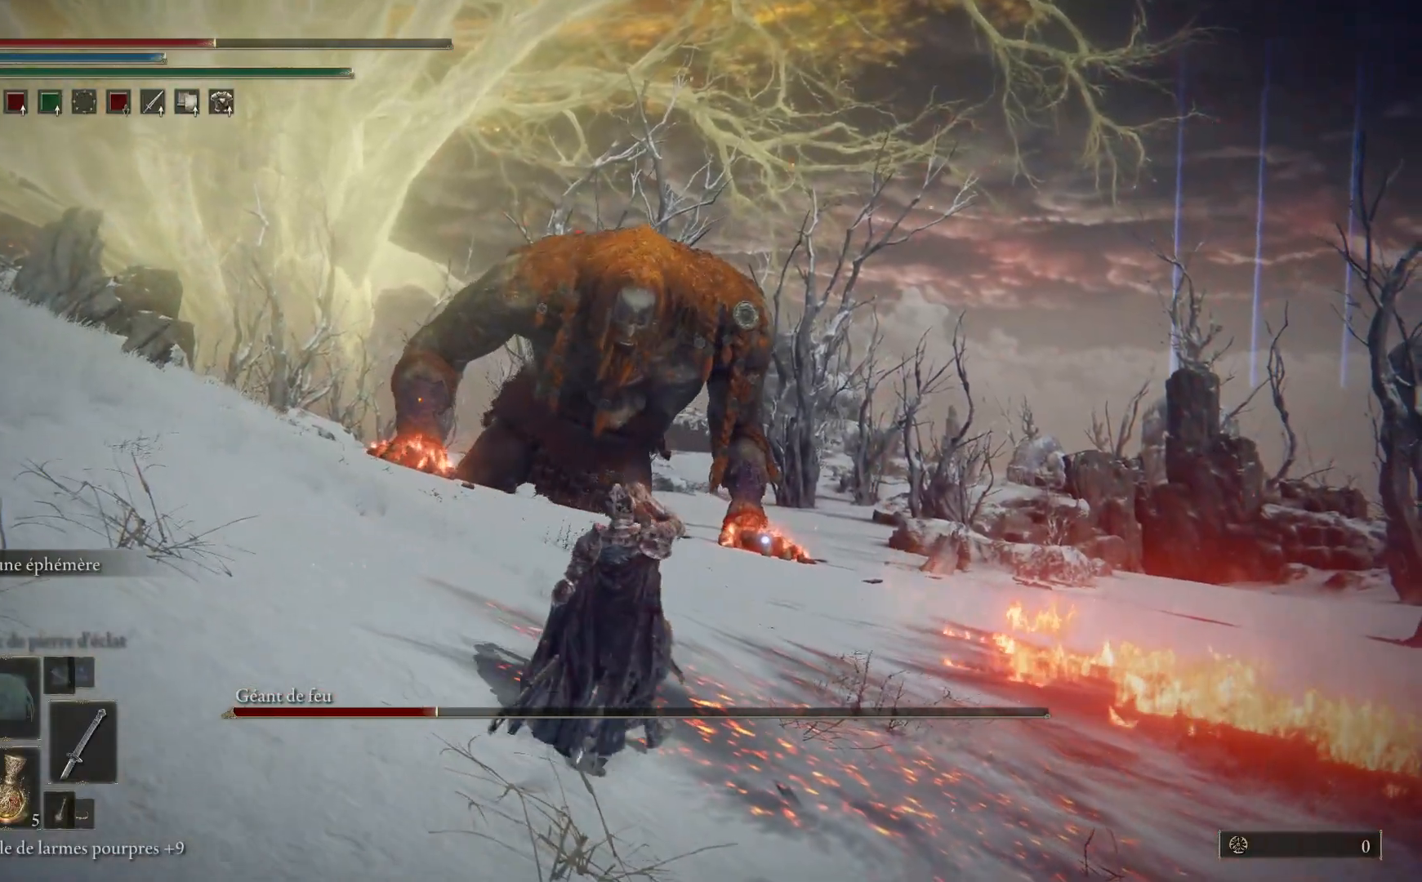
{"buttons": ["B"], "left_stick": "up-right", "right_stick": "center", "events": []}
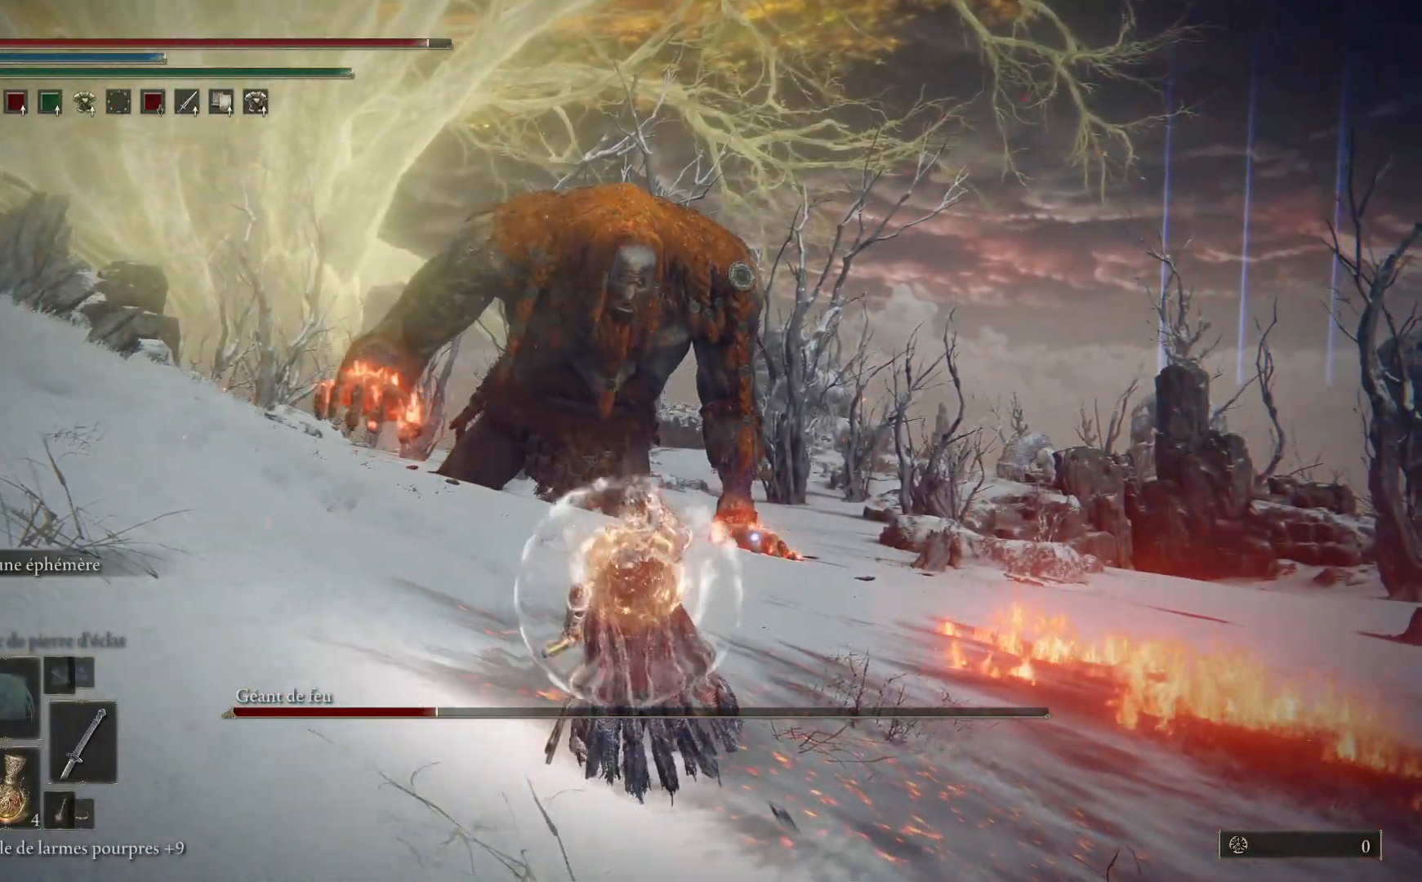
{"buttons": ["B"], "left_stick": "up-right", "right_stick": "center", "events": []}
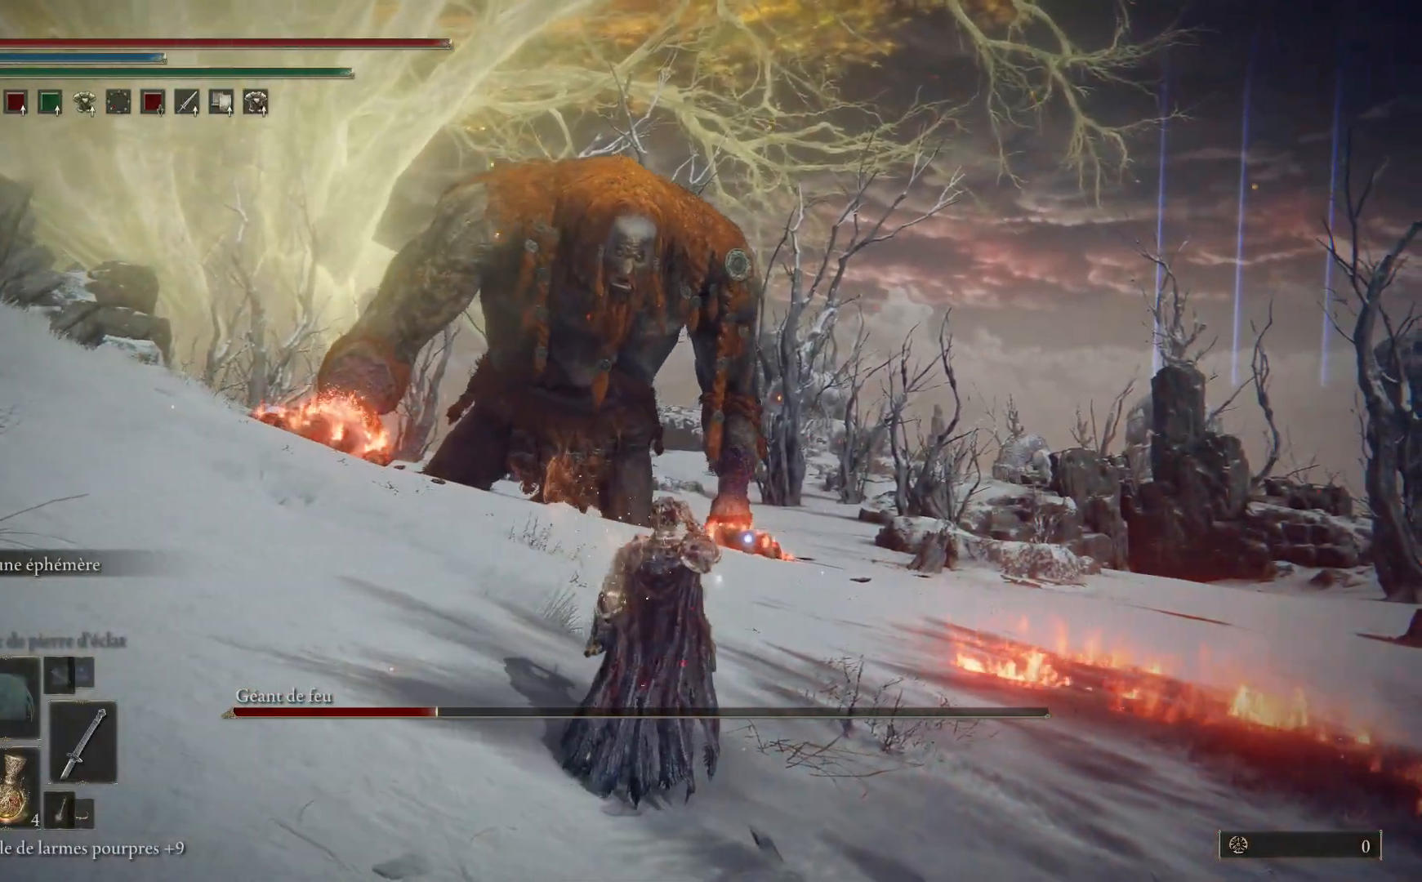
{"buttons": ["B"], "left_stick": "up-right", "right_stick": "center", "events": []}
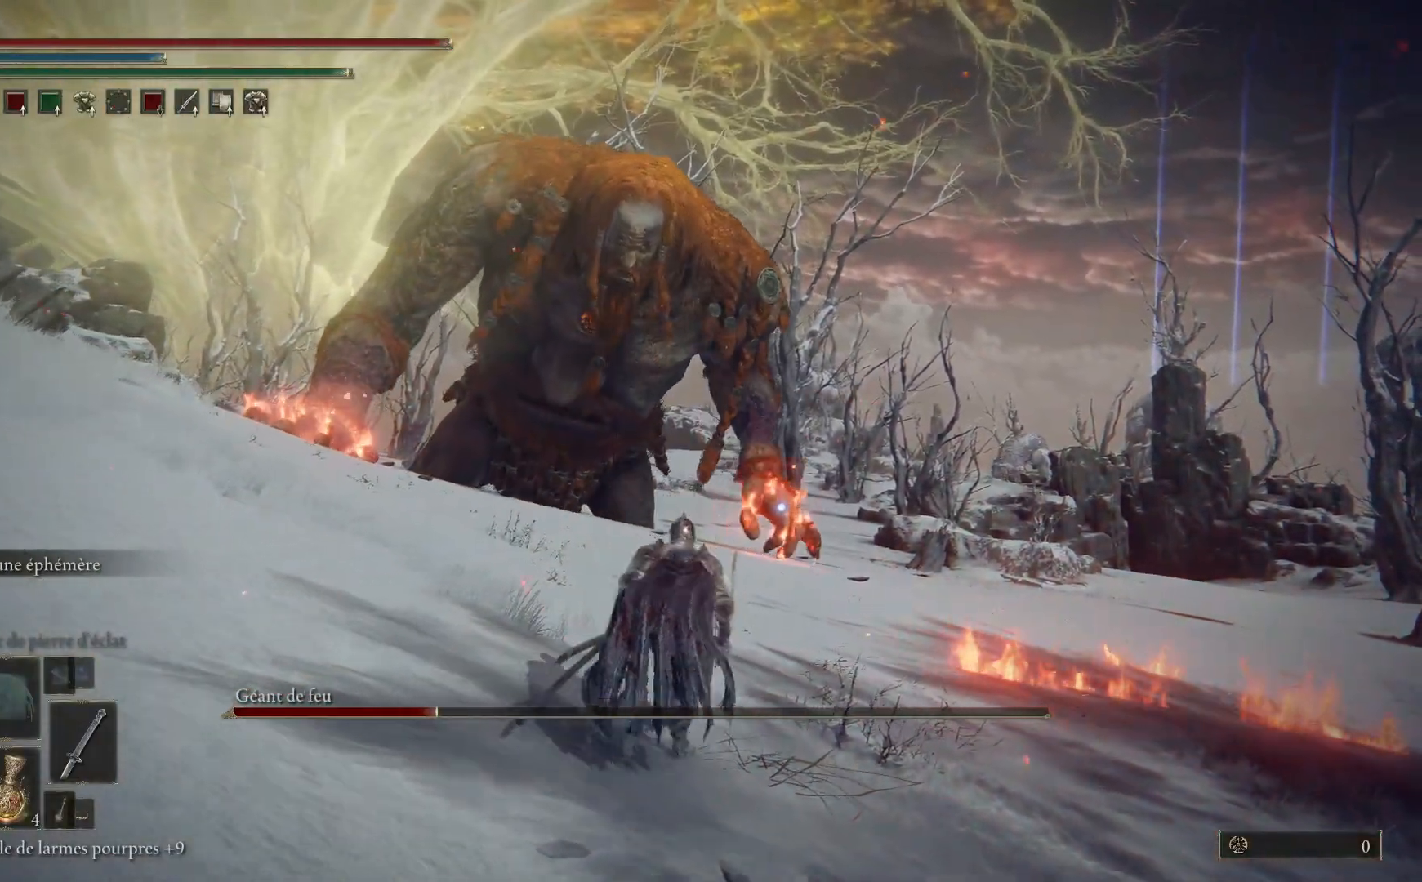
{"buttons": ["B"], "left_stick": "up-right", "right_stick": "center", "events": []}
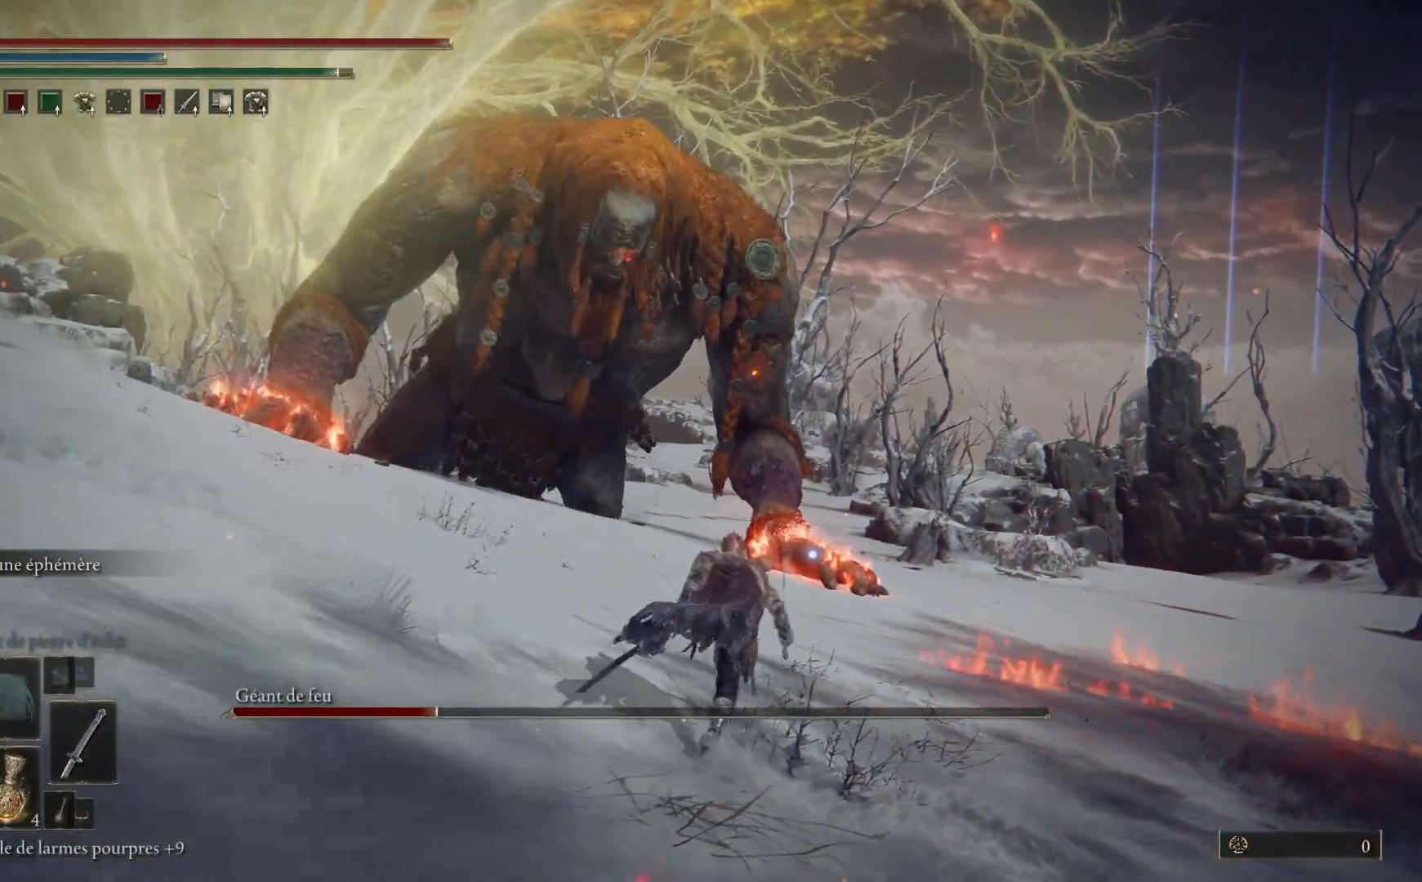
{"buttons": ["B"], "left_stick": "up-right", "right_stick": "center", "events": []}
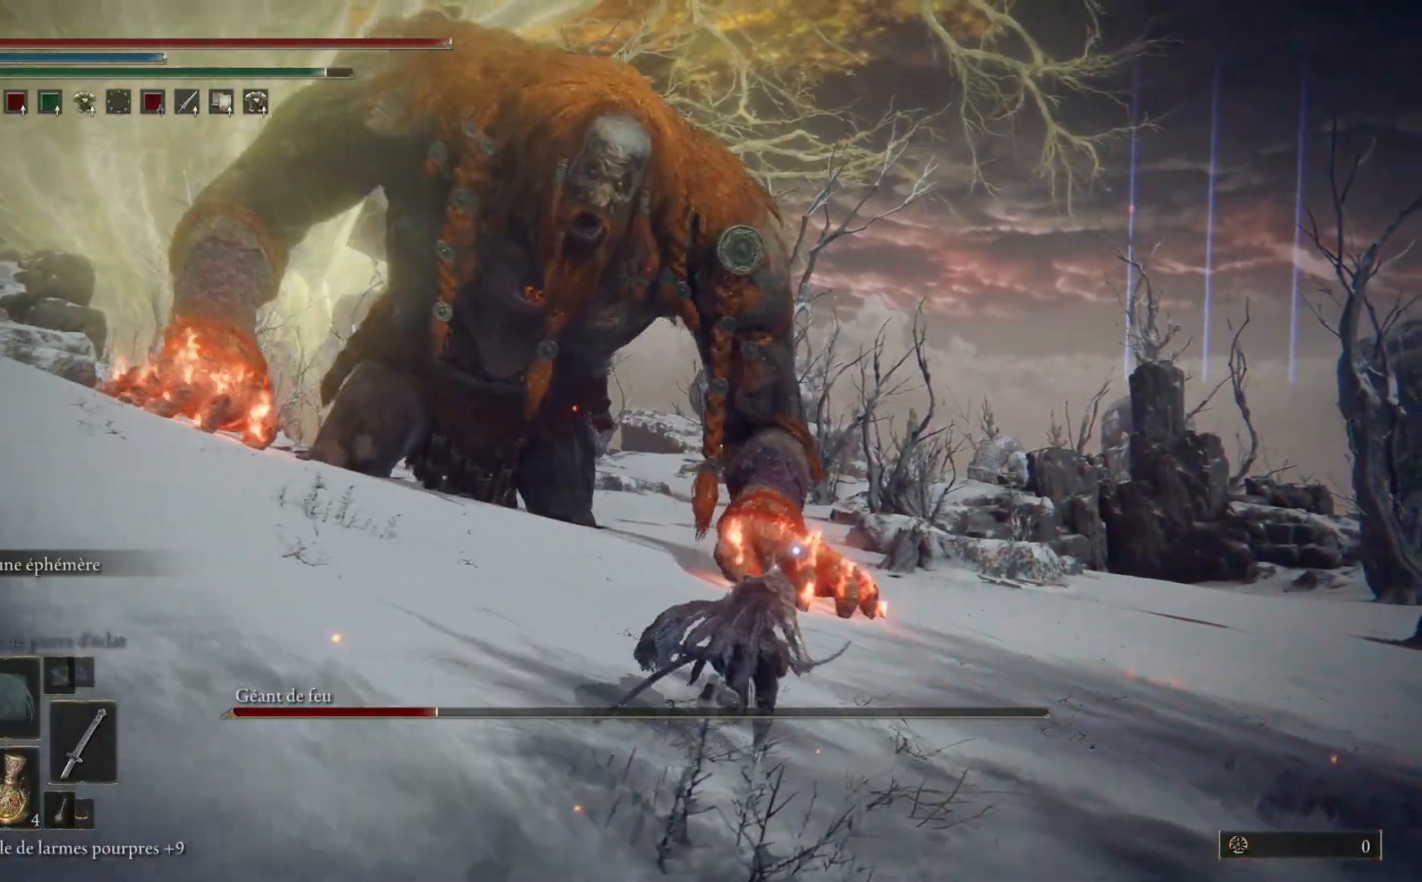
{"buttons": ["B"], "left_stick": "up-right", "right_stick": "center", "events": []}
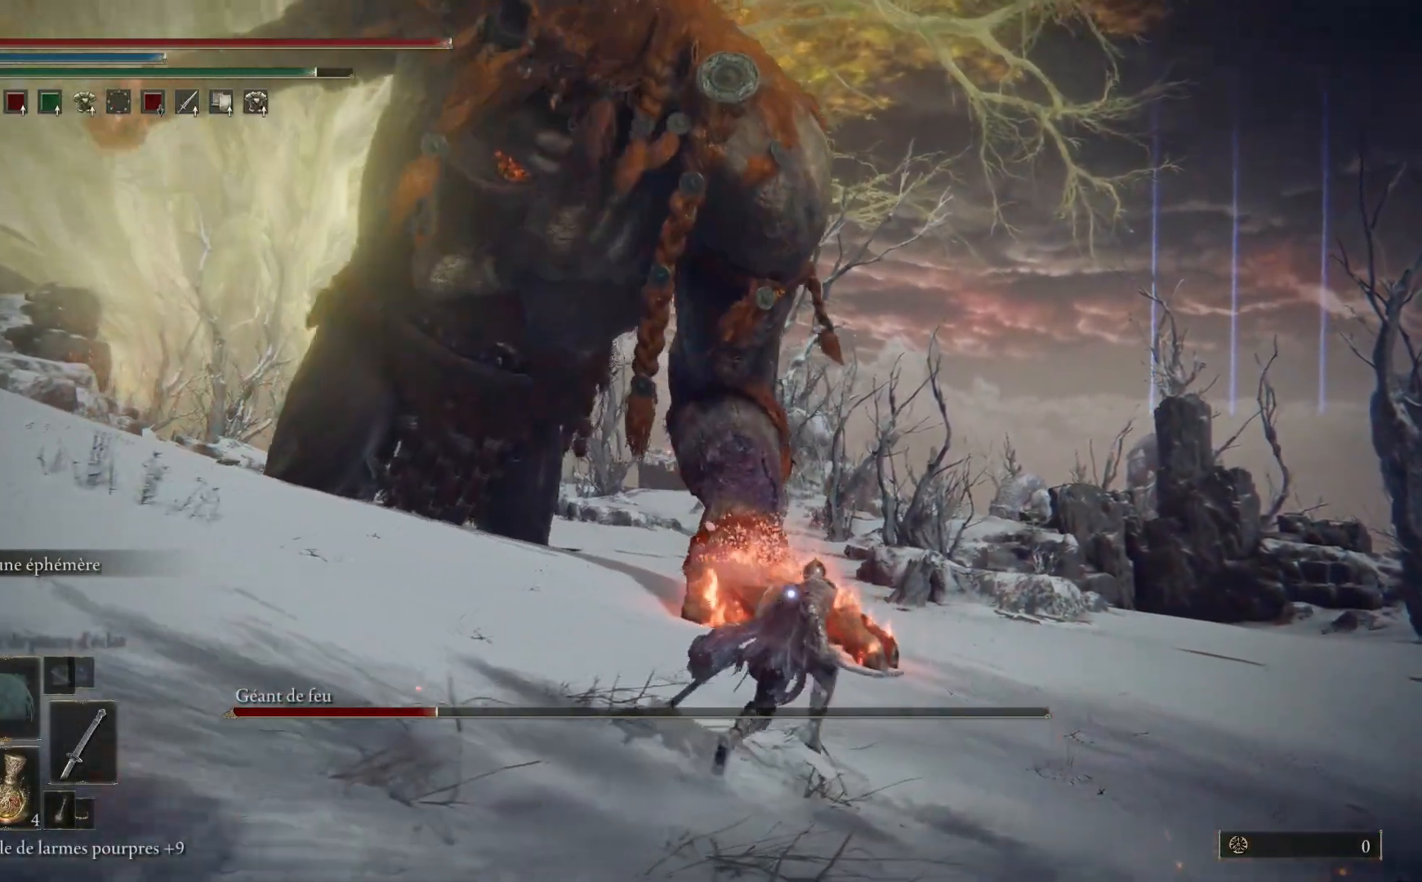
{"buttons": [], "left_stick": "up", "right_stick": "center", "events": [[83, "left_stick", "up"], [217, "B", "up"], [317, "B", "down"], [417, "B", "up"]]}
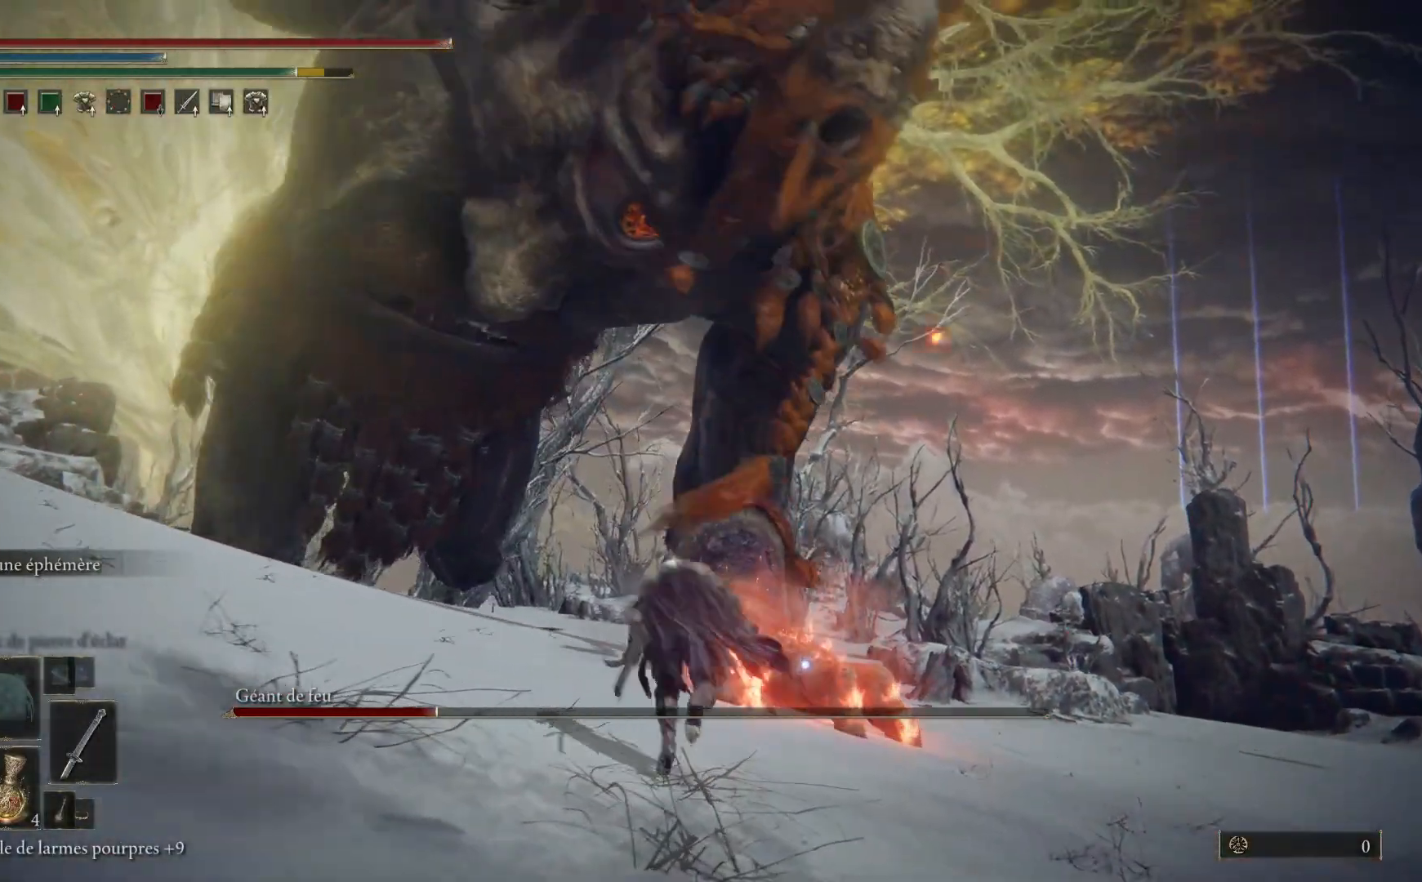
{"buttons": [], "left_stick": "up", "right_stick": "center", "events": []}
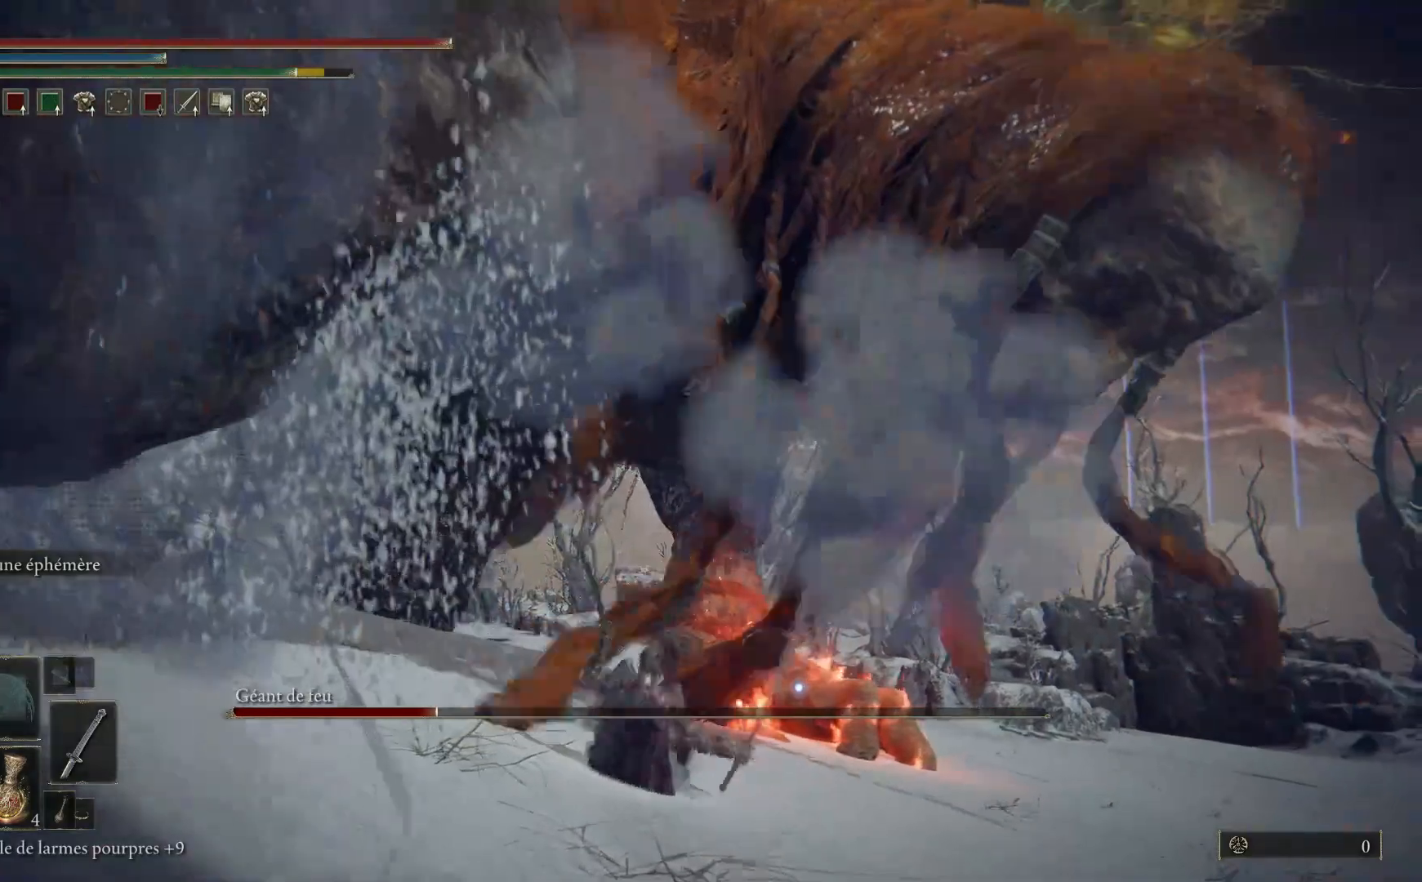
{"buttons": ["B"], "left_stick": "up", "right_stick": "center", "events": [[217, "B", "down"]]}
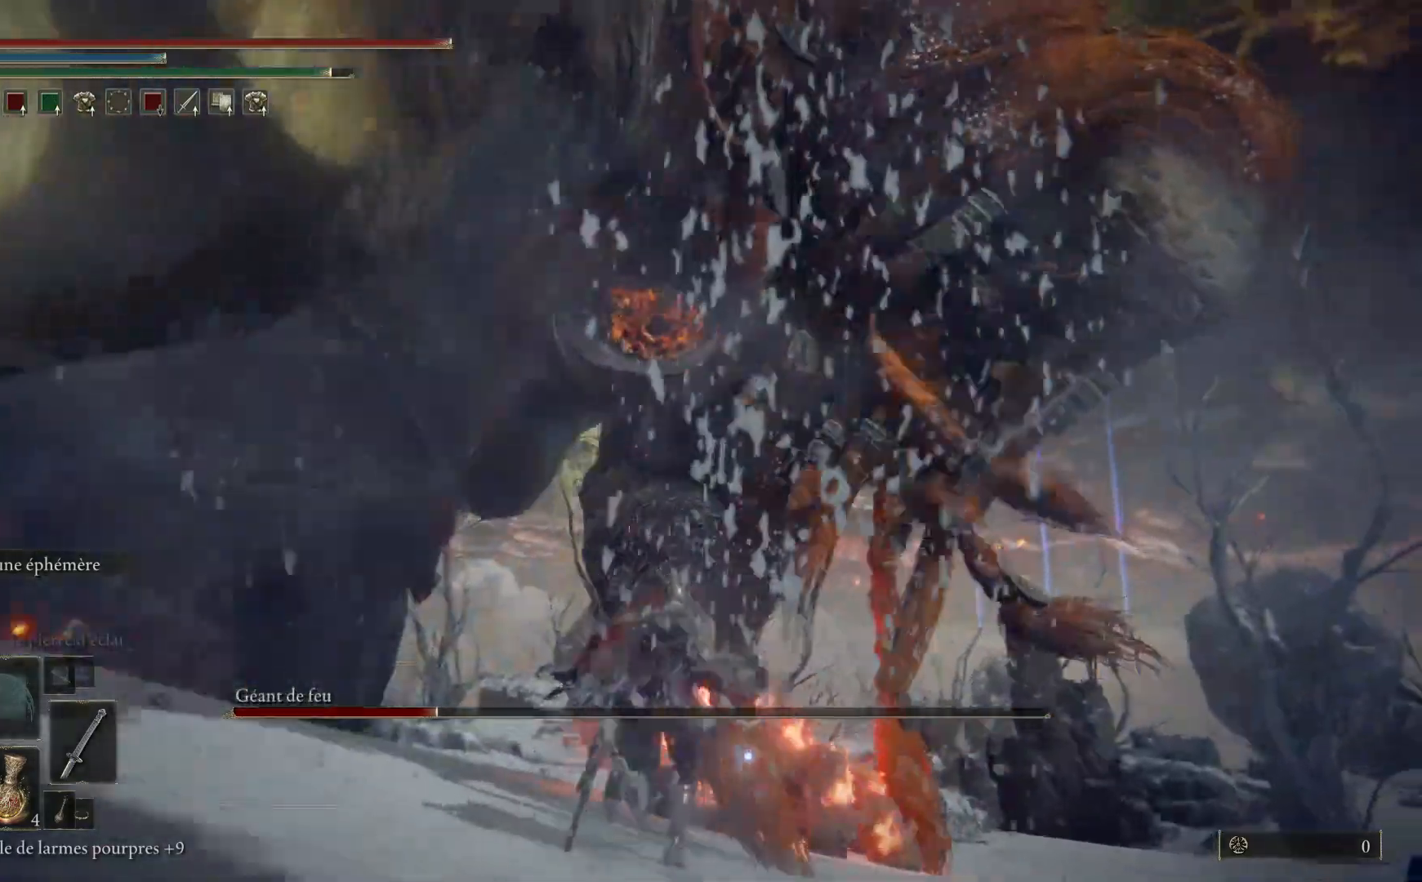
{"buttons": ["L1"], "left_stick": "up", "right_stick": "center", "events": [[233, "B", "up"], [233, "L1", "down"], [400, "L1", "up"], [483, "L1", "down"]]}
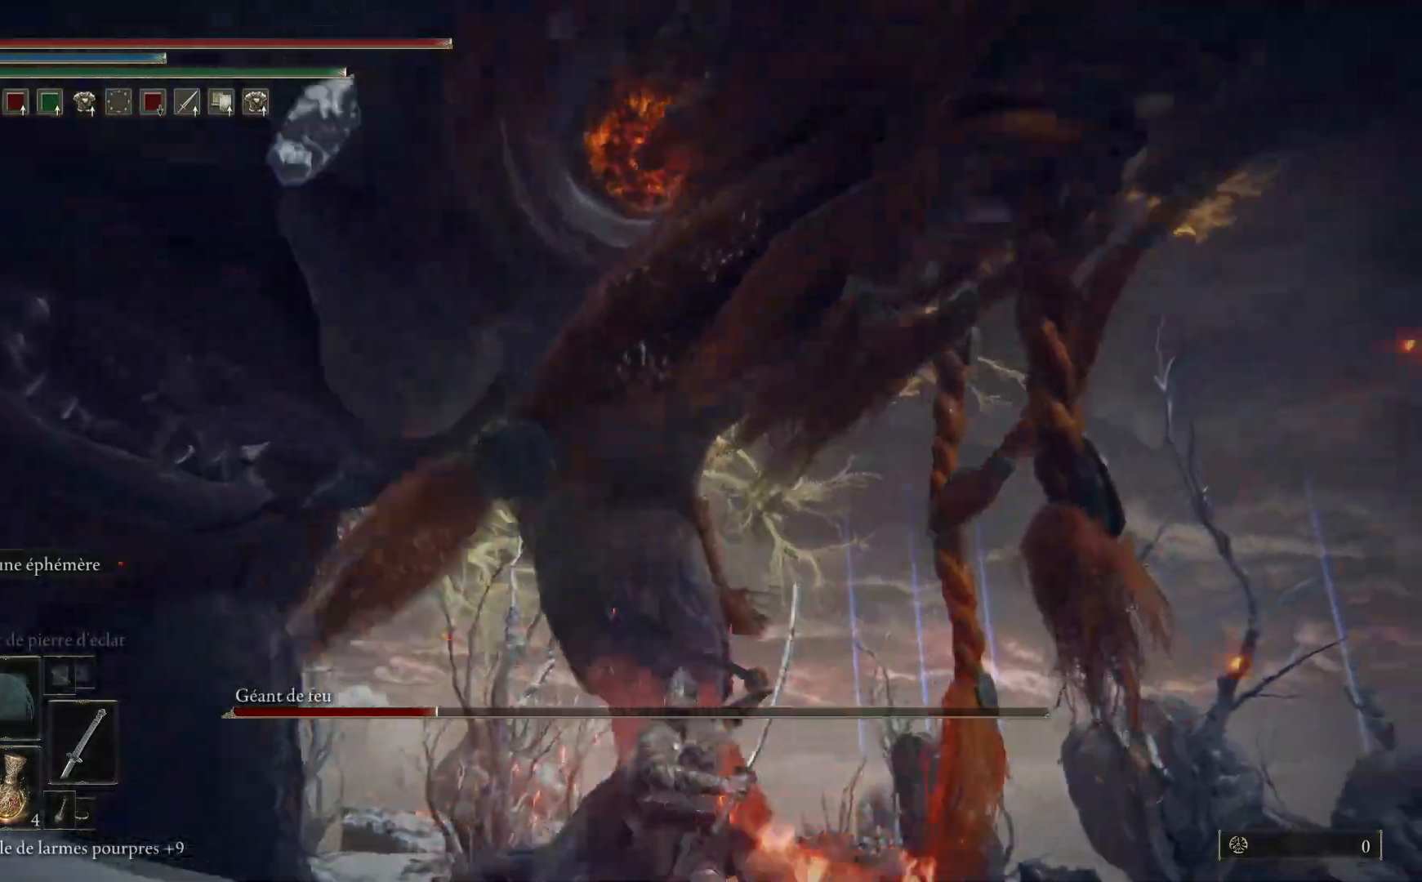
{"buttons": ["L1"], "left_stick": "up", "right_stick": "center", "events": [[117, "L1", "up"], [167, "L1", "down"], [300, "L1", "up"], [400, "L1", "down"]]}
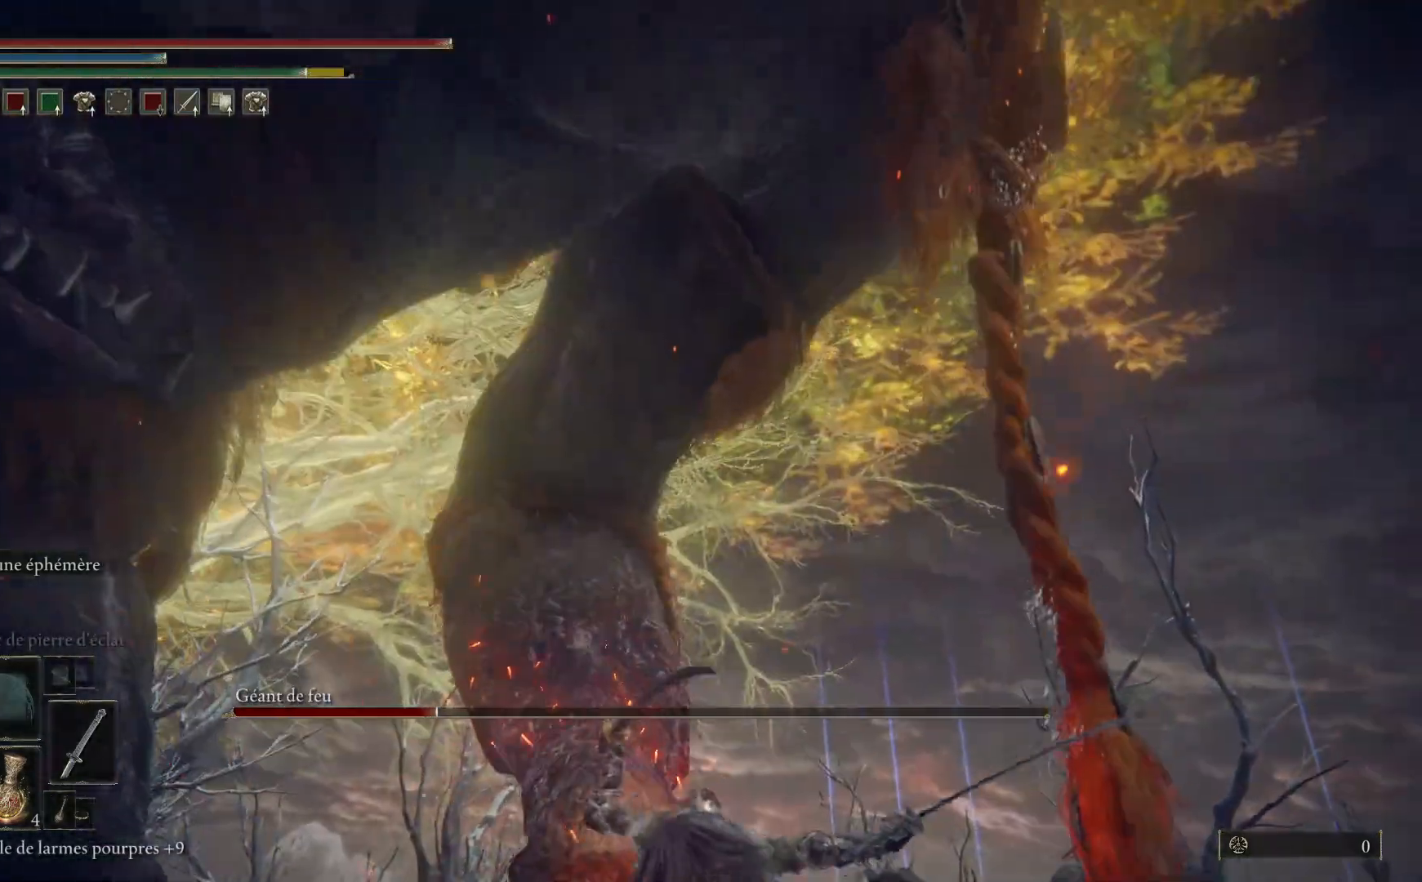
{"buttons": ["L1"], "left_stick": "up", "right_stick": "down", "events": [[67, "L1", "up"], [117, "L1", "down"], [250, "R3", "down"], [267, "L1", "up"], [367, "R3", "up"], [367, "right_stick", "down"], [383, "L1", "down"]]}
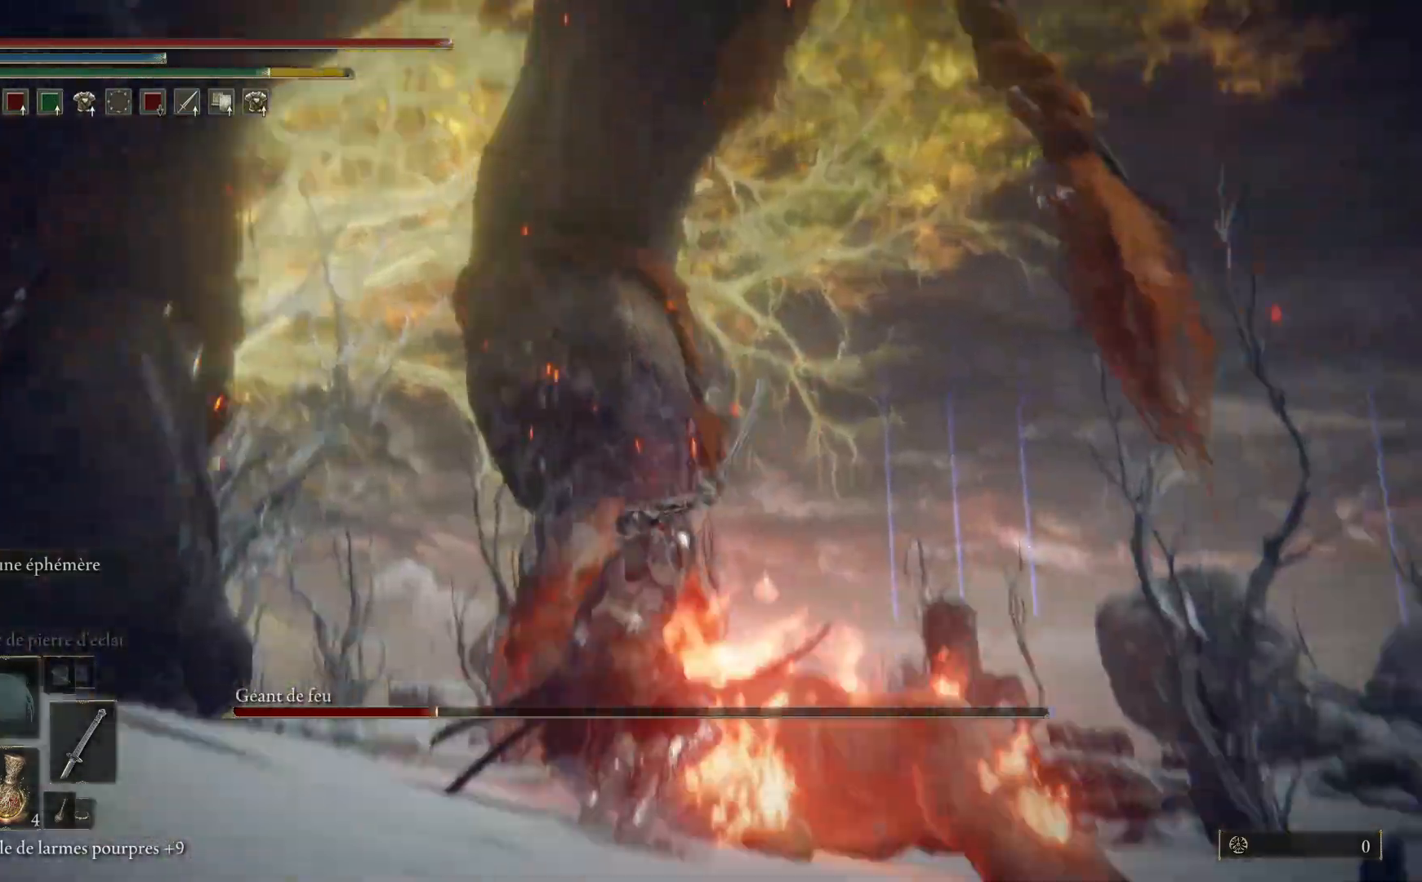
{"buttons": ["L1"], "left_stick": "up", "right_stick": "right", "events": [[17, "L1", "up"], [83, "L1", "down"], [167, "right_stick", "center"], [217, "L1", "up"], [283, "L1", "down"], [383, "right_stick", "right"], [417, "L1", "up"], [483, "L1", "down"]]}
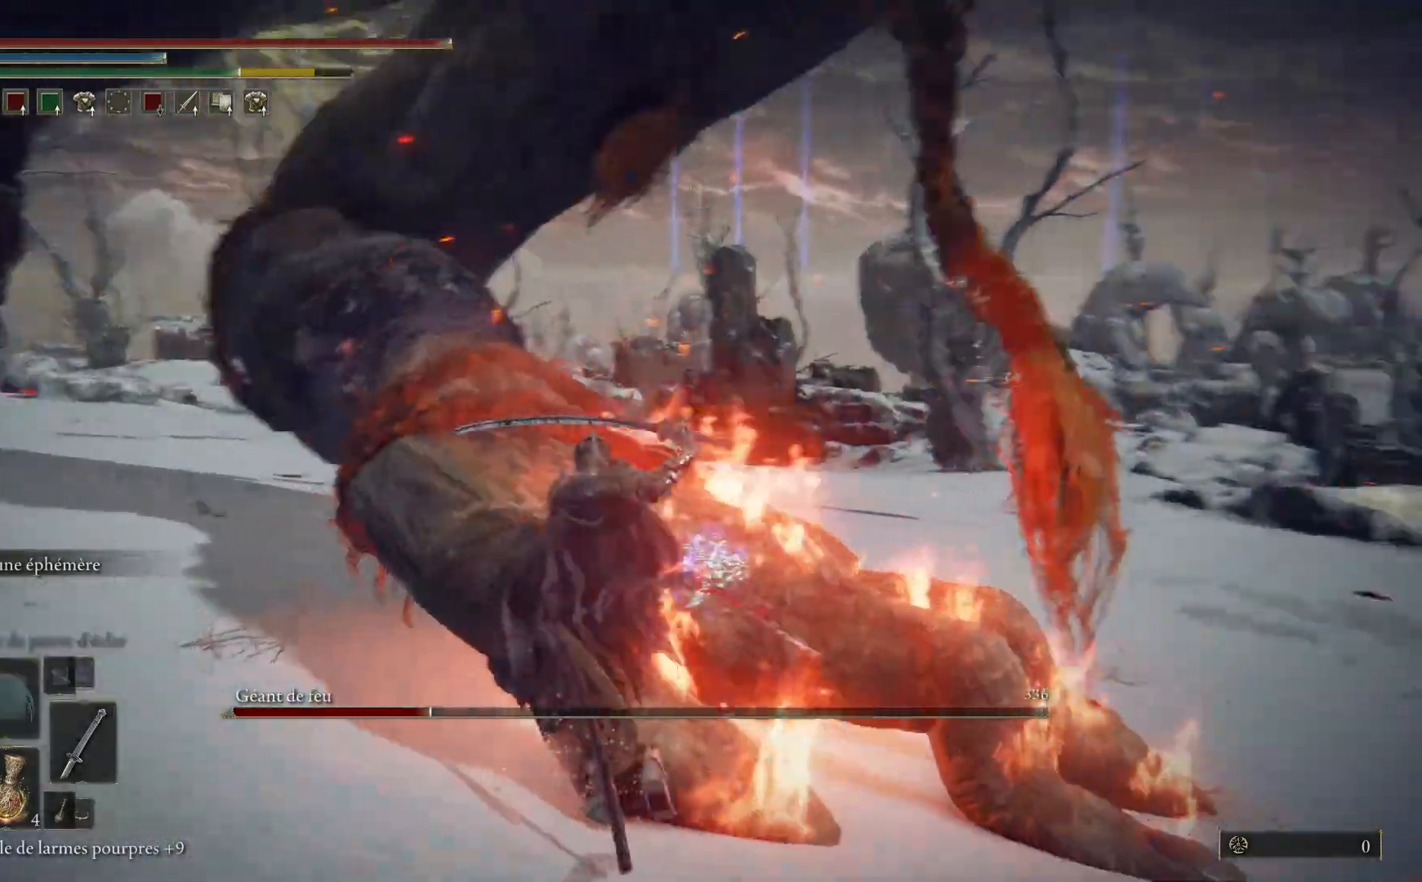
{"buttons": [], "left_stick": "up", "right_stick": "center", "events": [[100, "right_stick", "center"], [117, "L1", "up"], [167, "L1", "down"], [283, "L1", "up"], [333, "L1", "down"], [467, "L1", "up"]]}
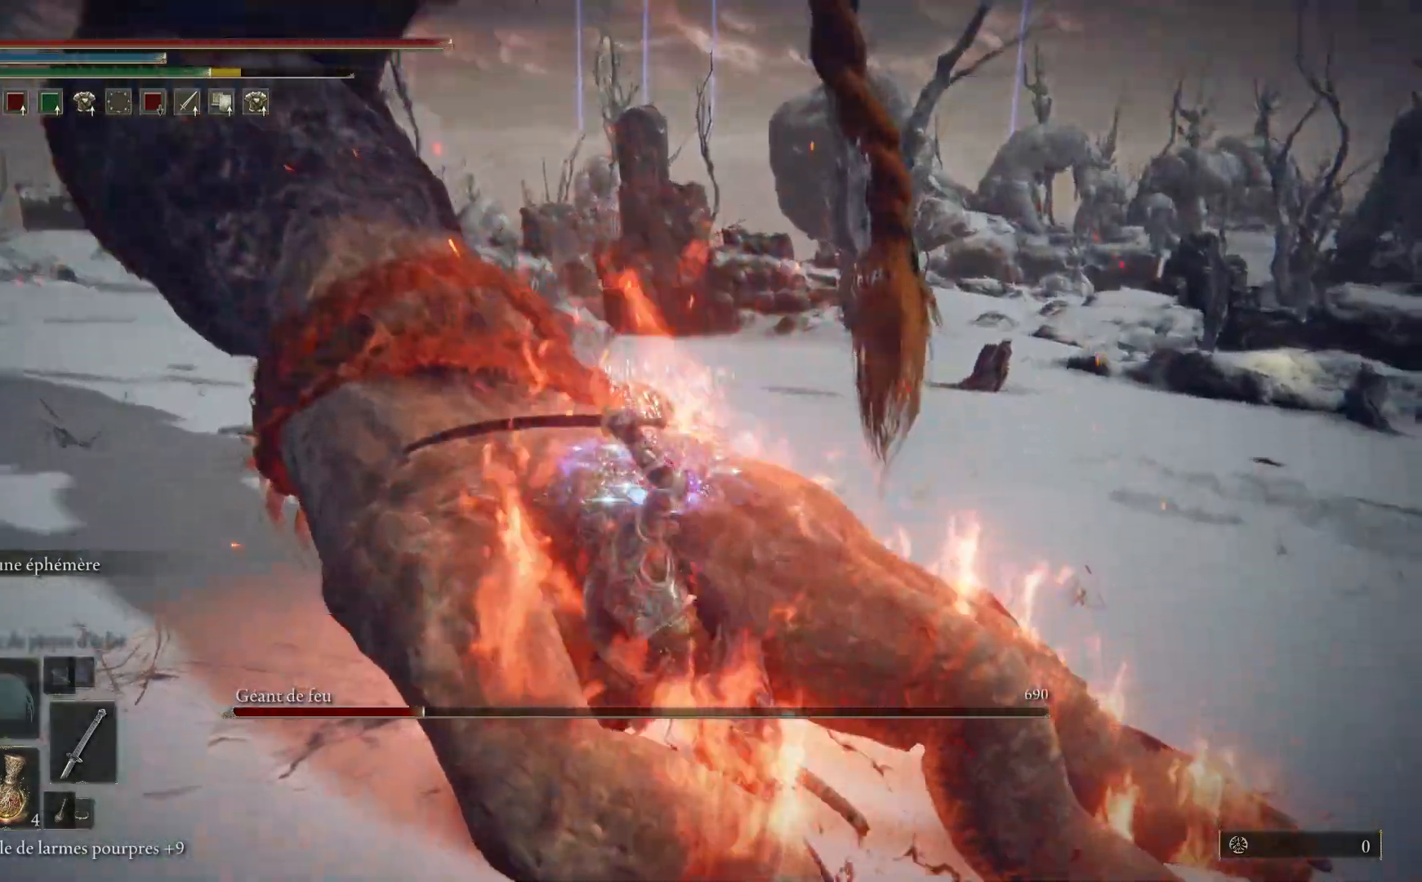
{"buttons": ["L1"], "left_stick": "up", "right_stick": "left", "events": [[17, "L1", "down"], [67, "right_stick", "down-right"], [150, "L1", "up"], [200, "right_stick", "center"], [217, "L1", "down"], [283, "right_stick", "left"], [333, "L1", "up"], [417, "L1", "down"]]}
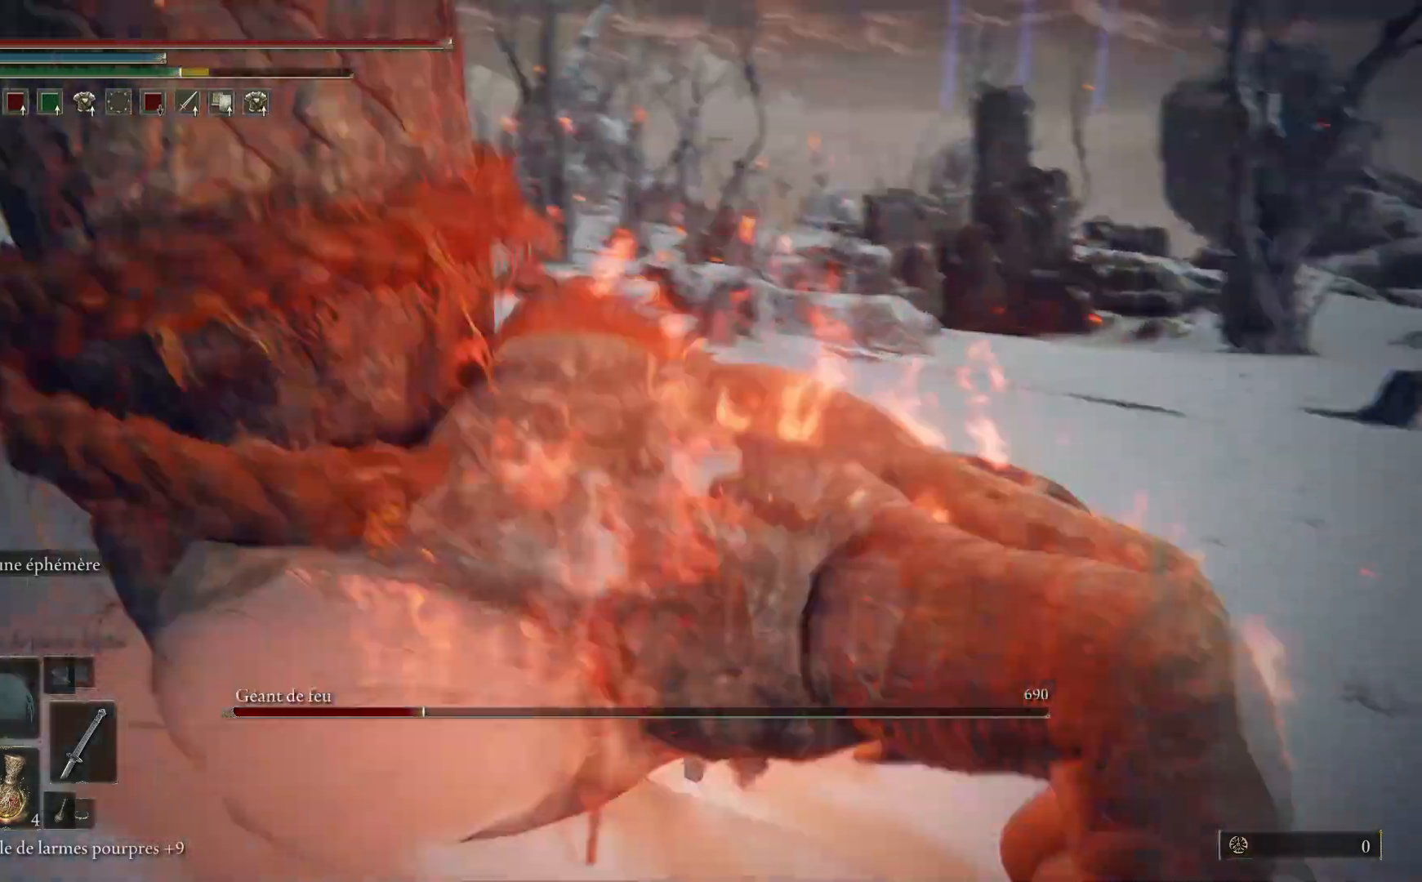
{"buttons": [], "left_stick": "up", "right_stick": "left", "events": [[33, "L1", "up"], [67, "right_stick", "center"], [83, "L1", "down"], [217, "L1", "up"], [267, "right_stick", "left"], [317, "L1", "down"], [400, "L1", "up"]]}
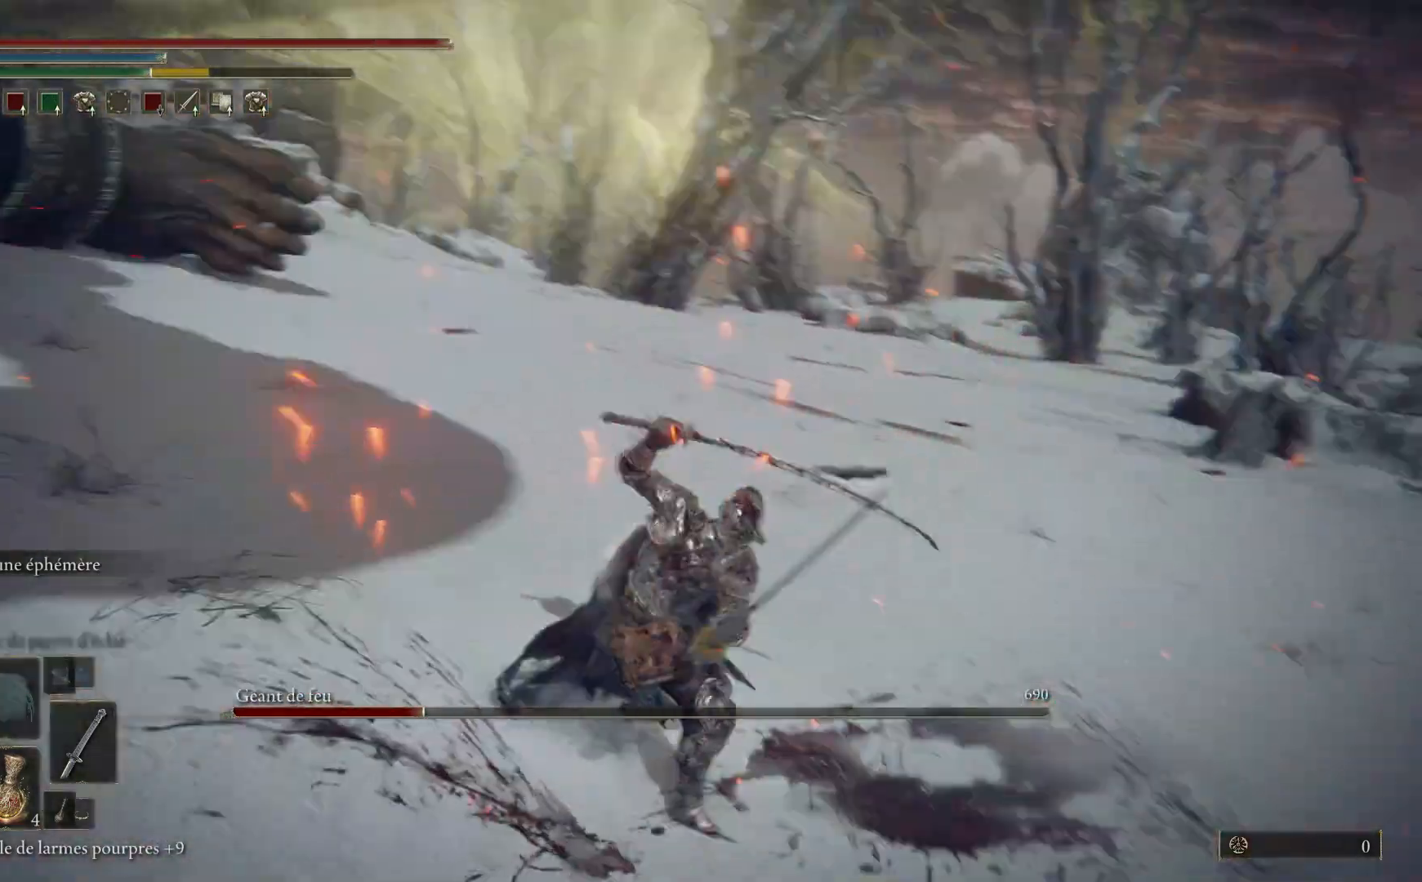
{"buttons": [], "left_stick": "up", "right_stick": "center", "events": [[167, "right_stick", "center"], [250, "B", "down"], [383, "B", "up"]]}
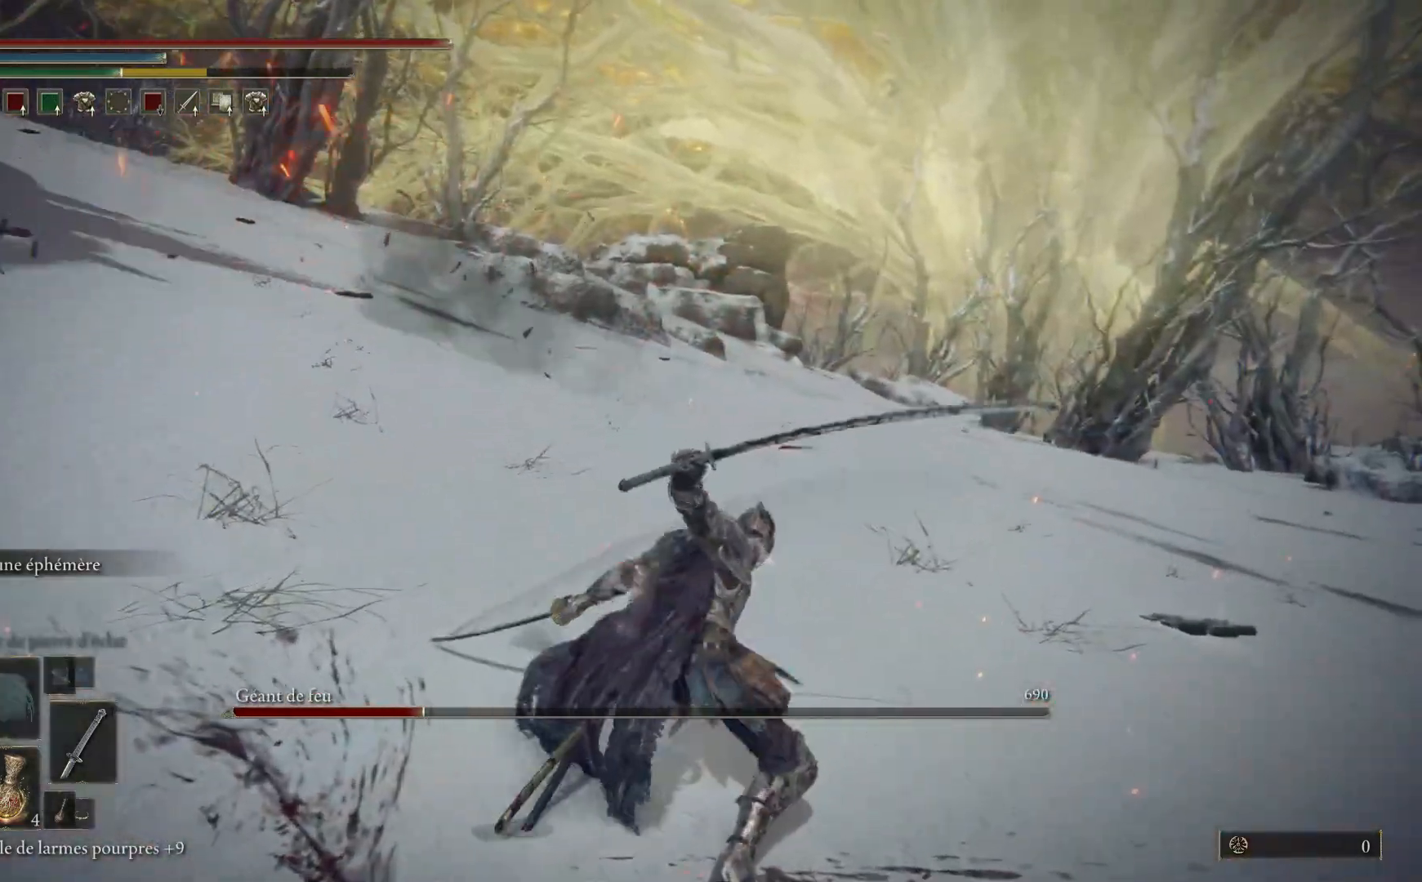
{"buttons": [], "left_stick": "up", "right_stick": "up-left", "events": [[67, "right_stick", "left"], [500, "right_stick", "up-left"]]}
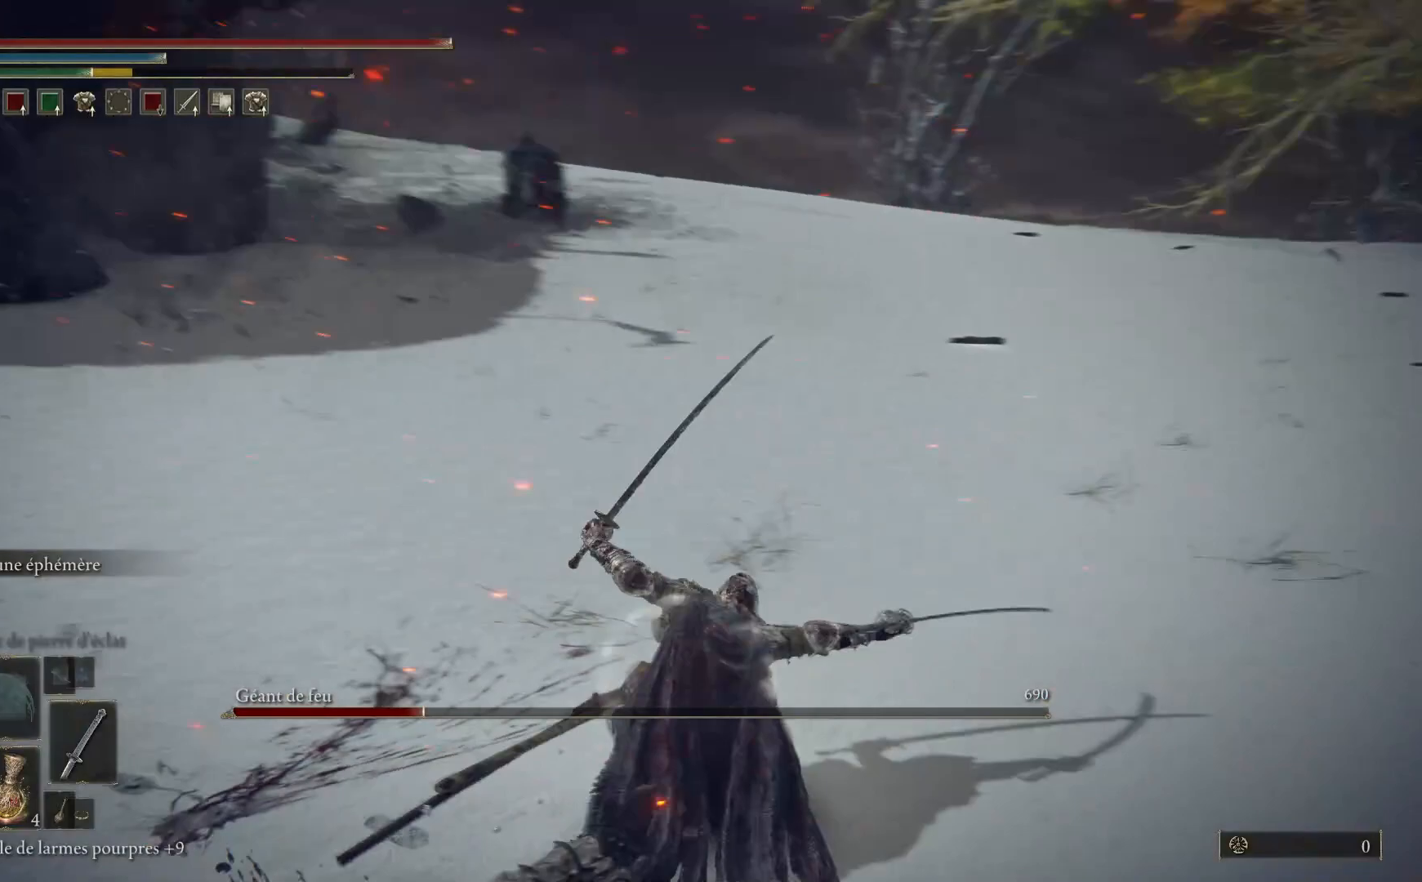
{"buttons": [], "left_stick": "up", "right_stick": "left", "events": [[133, "right_stick", "center"], [267, "right_stick", "left"]]}
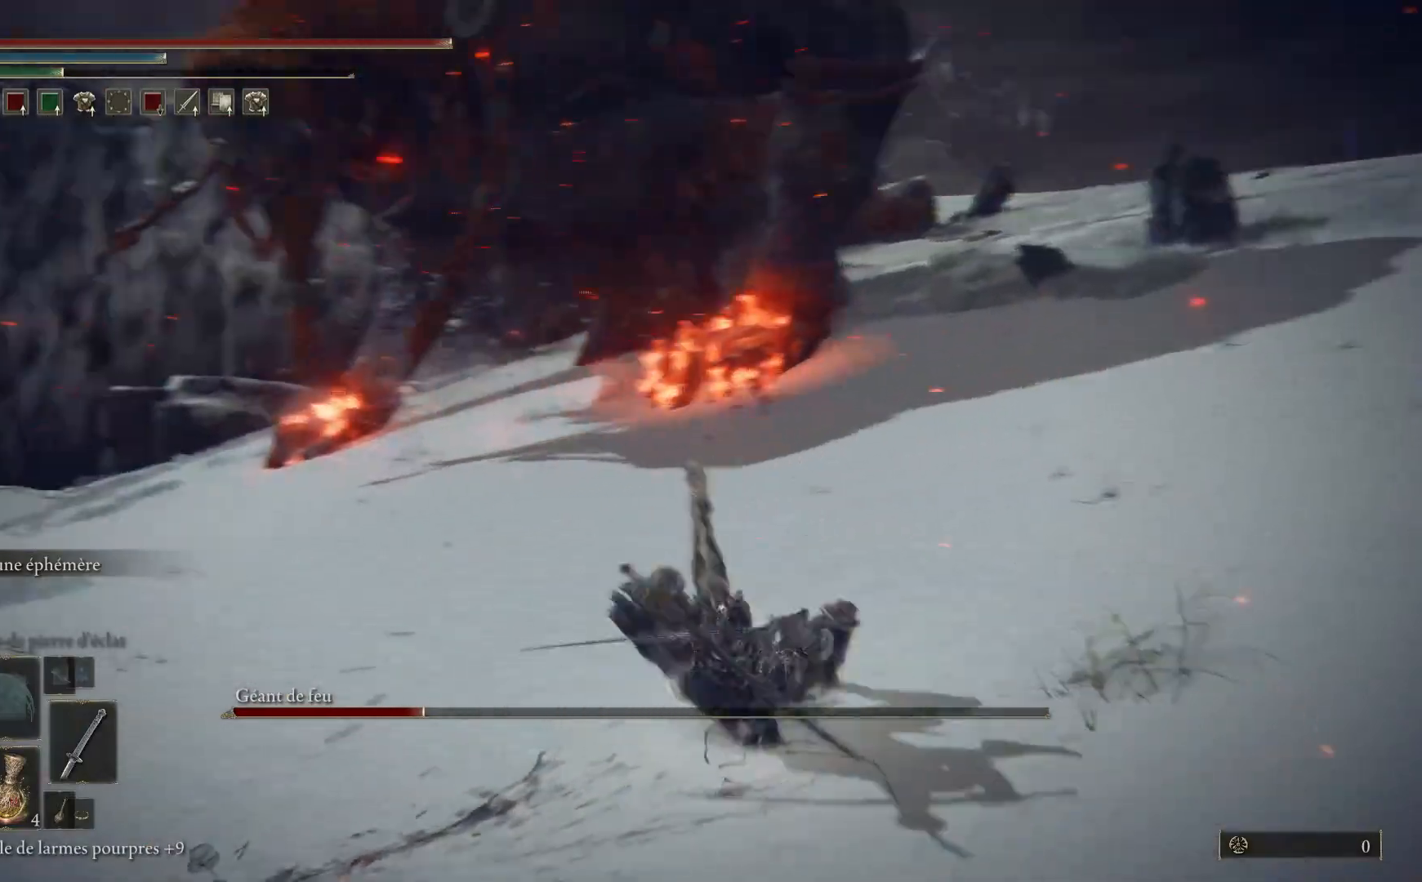
{"buttons": ["R3"], "left_stick": "up", "right_stick": "center", "events": [[33, "right_stick", "center"], [183, "R3", "down"], [267, "R3", "up"], [433, "R3", "down"]]}
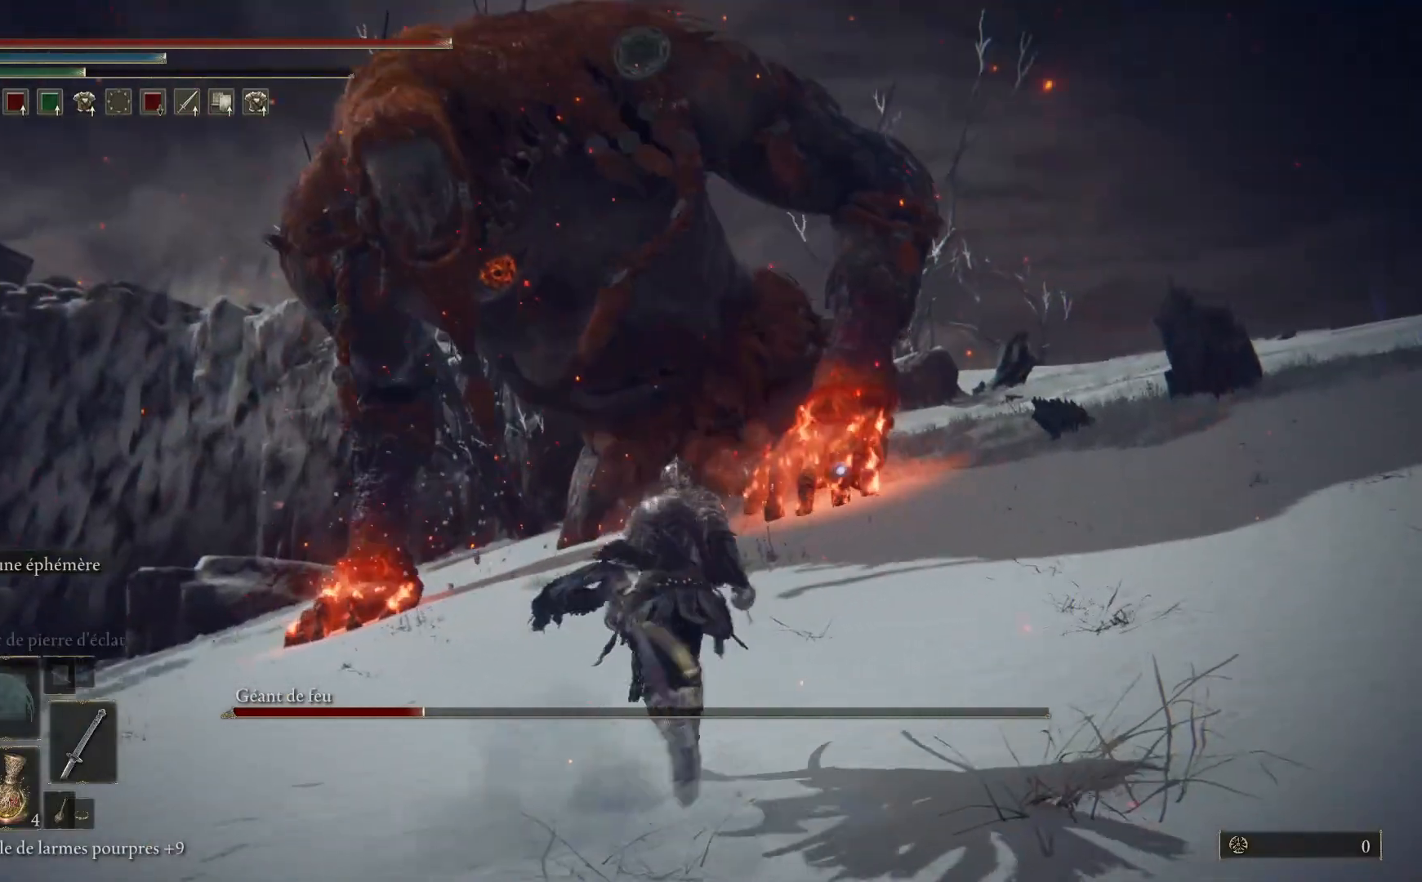
{"buttons": ["B"], "left_stick": "up", "right_stick": "center", "events": [[33, "R3", "up"], [100, "right_stick", "down-right"], [250, "right_stick", "center"], [350, "B", "down"]]}
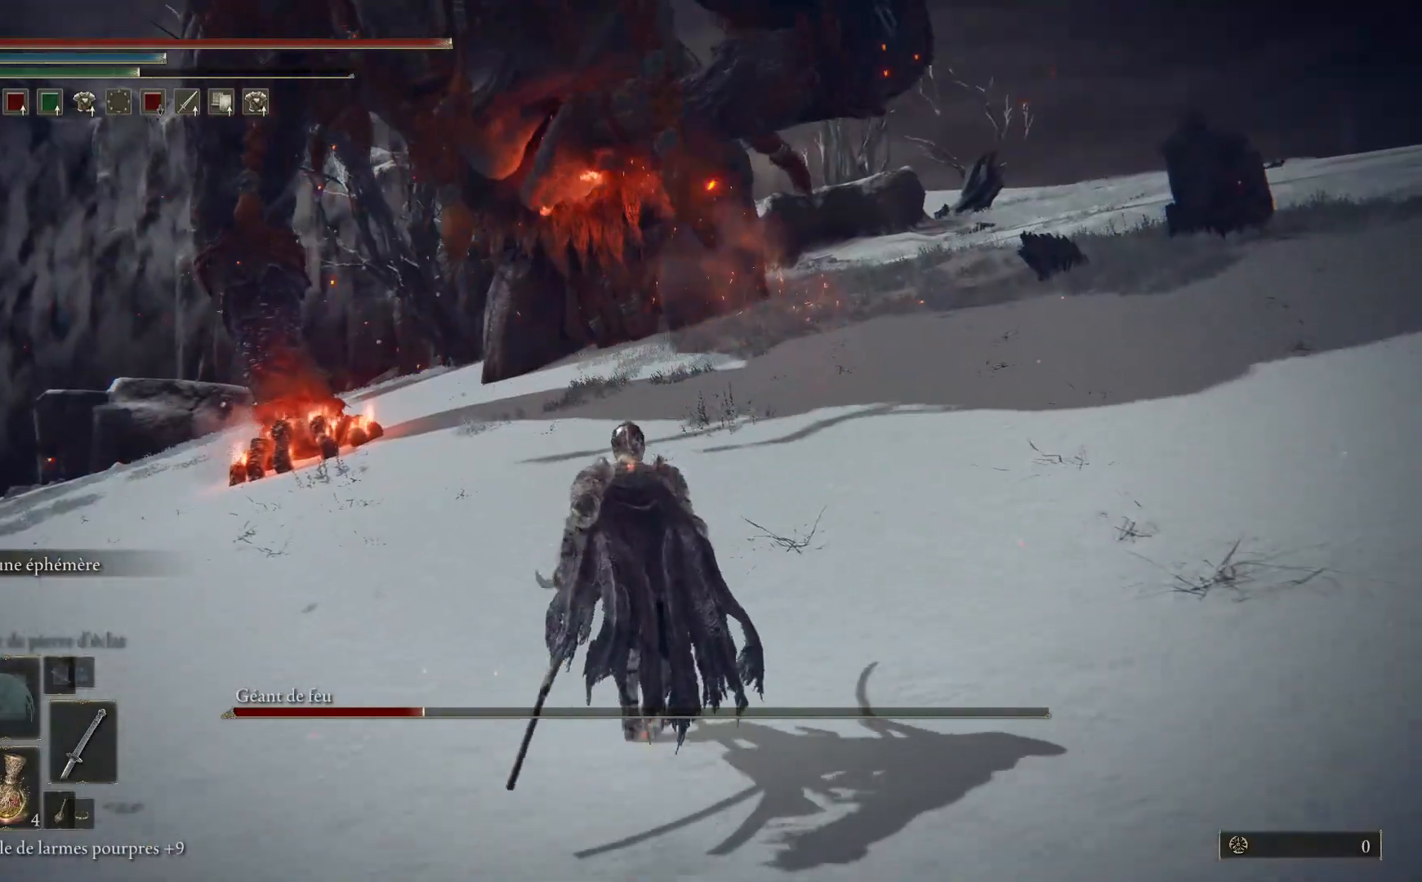
{"buttons": ["B"], "left_stick": "up", "right_stick": "center", "events": []}
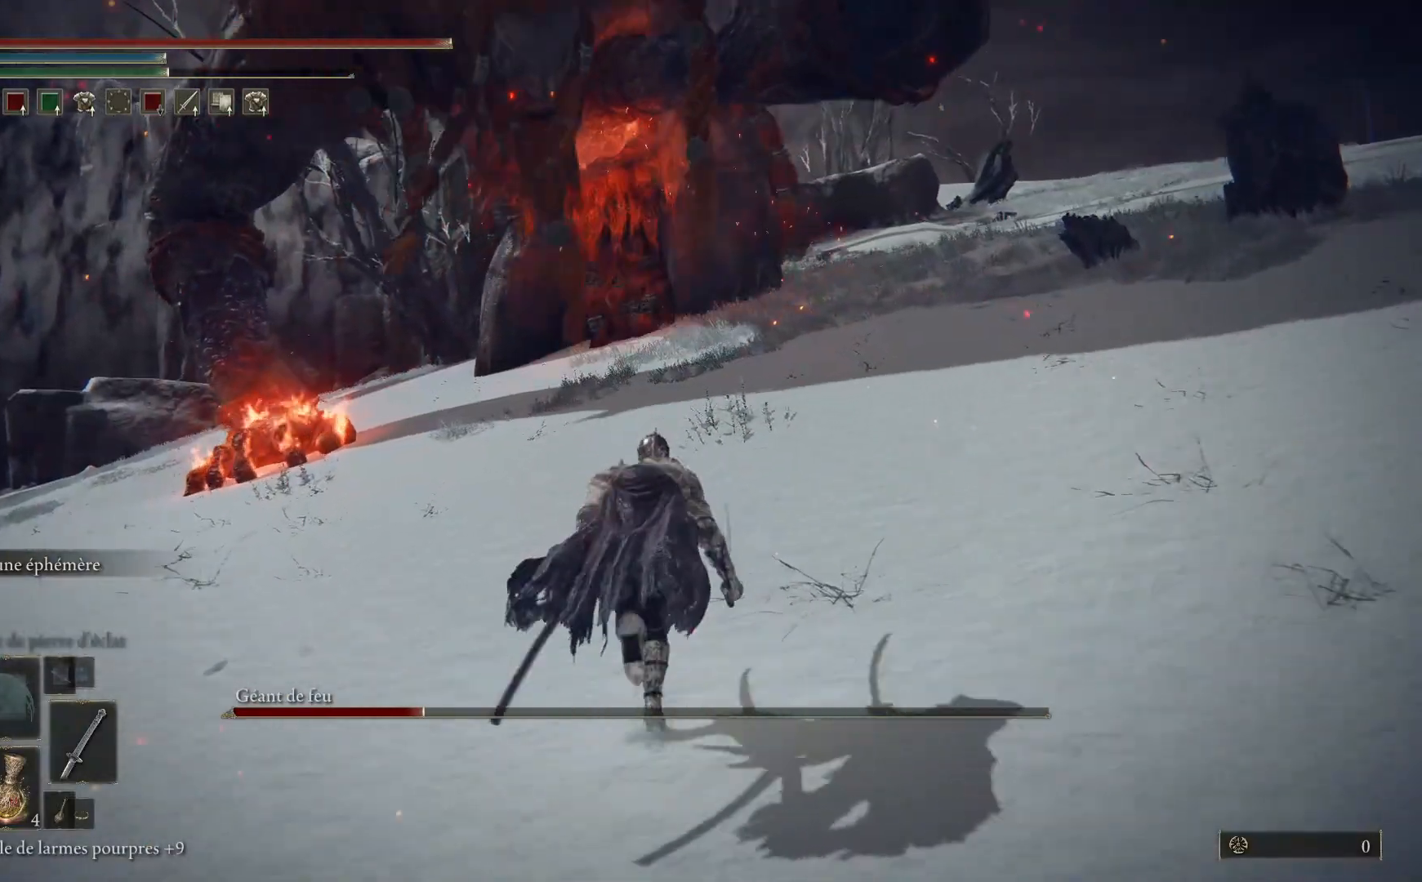
{"buttons": ["B"], "left_stick": "up", "right_stick": "center", "events": []}
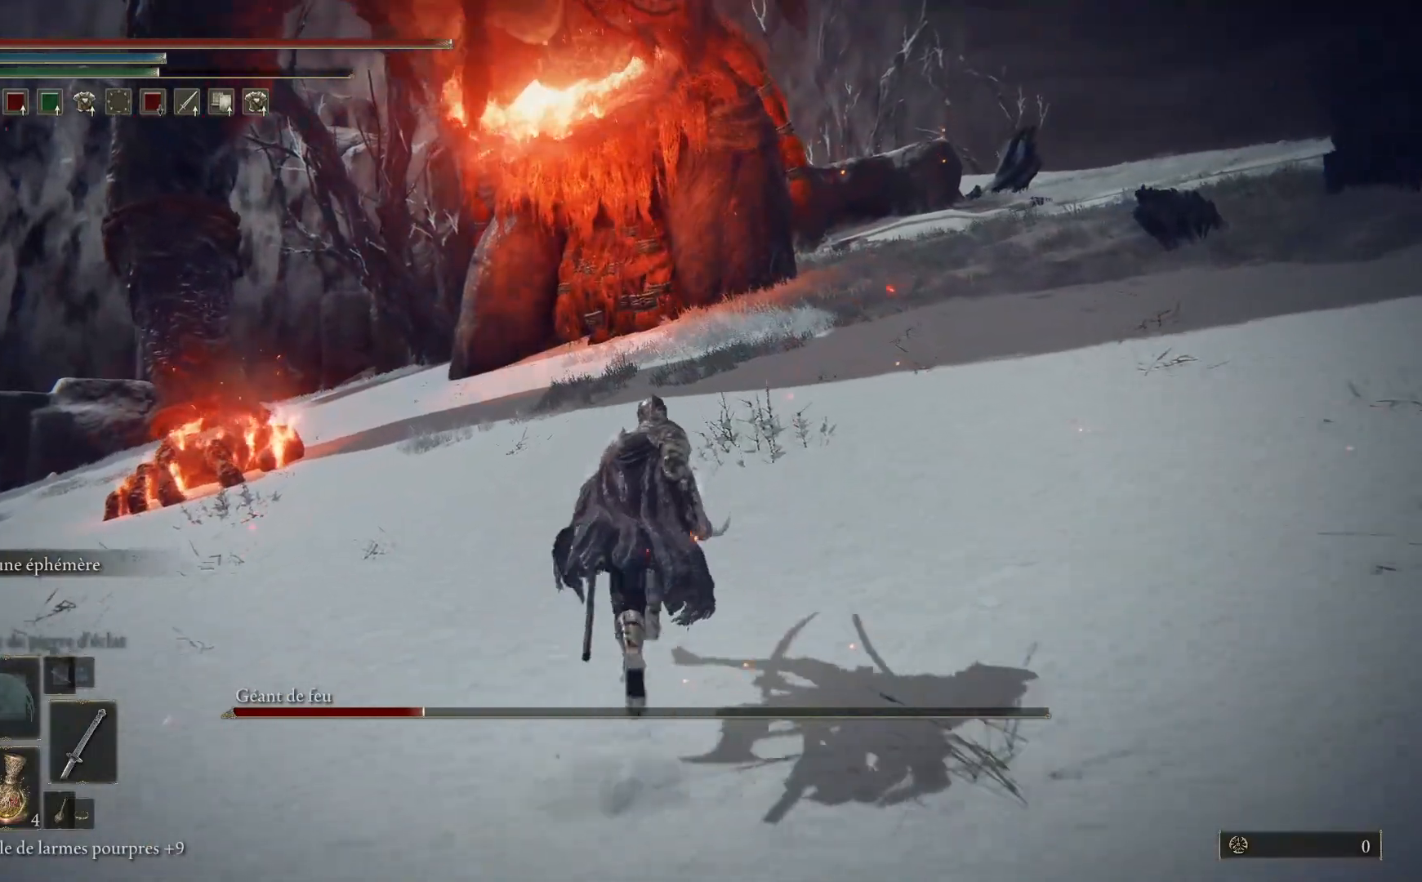
{"buttons": [], "left_stick": "up-right", "right_stick": "up-left", "events": [[133, "B", "up"], [233, "left_stick", "up-right"], [333, "right_stick", "up-left"]]}